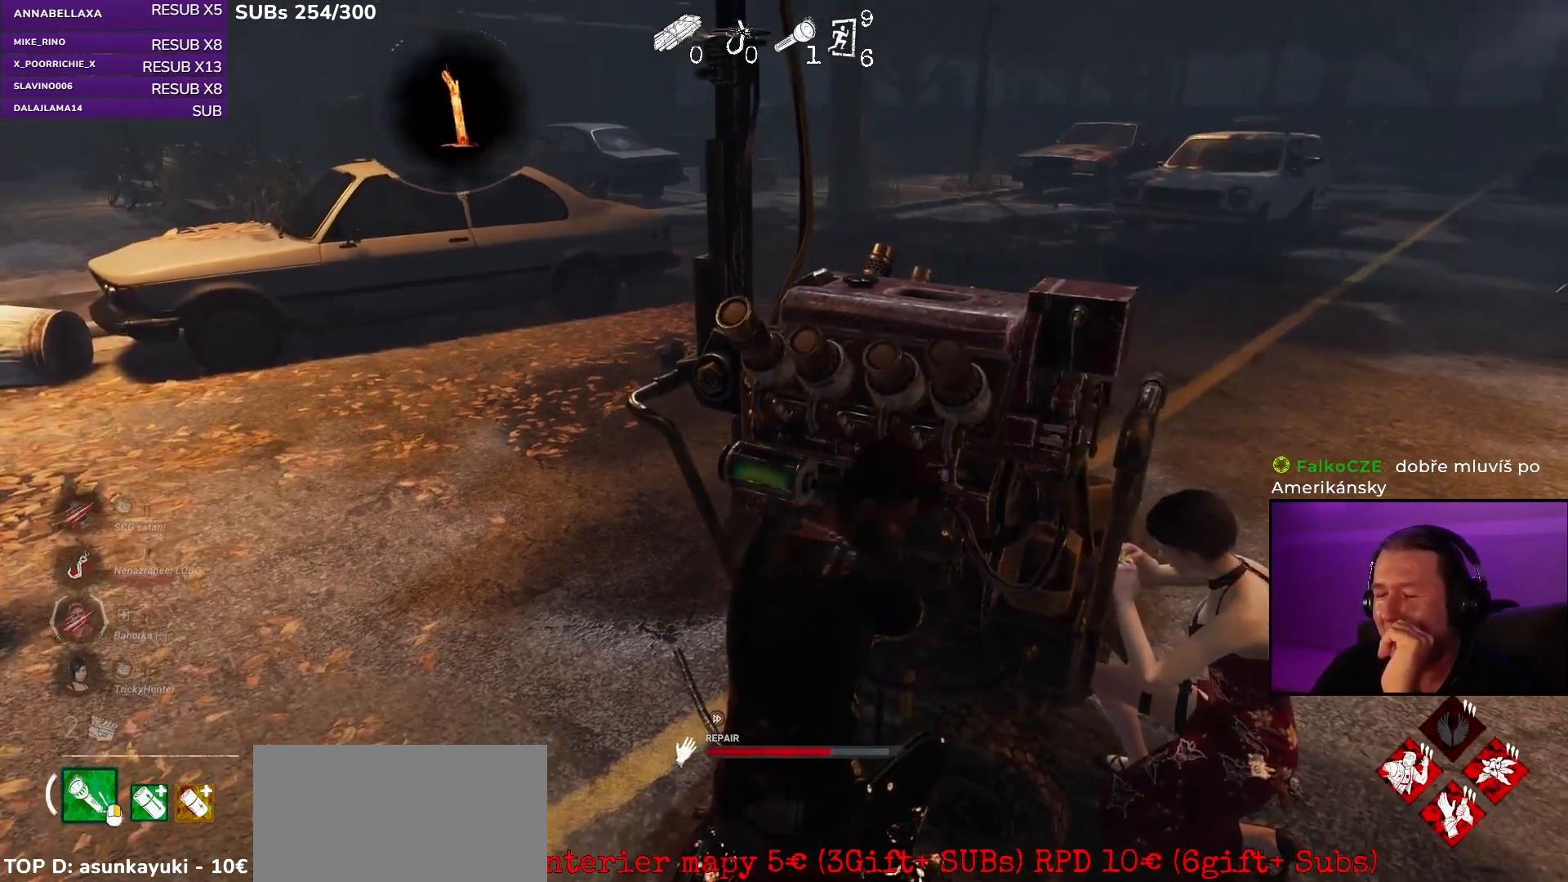
Gameplay with keyboard and mouse; each line is a JSON object with the keys and mouse buttons held at the frame after it. "events" lists presses ("down") and releases ("up") of "a", "ctrl", "d", "e", "q", "s", "shift", "space", "w", "mouse_left", "mouse_wheel", "mouse_right", "mouse_mb4" and "mouse_mb5" between this image and that frame as [ms after this image, input, new state], when the widget could be followed in between. "mouse_left", "mouse_wheel", "mouse_right", "mouse_mb4", "mouse_mb5" = the "left", "wheel", "right", "mb4", "mb5" buttons of the "mouse" list. No other keys are recorded. "wheel" means that the mouse wheel is clicked or scrolled. Mouse movement is not recorded.
{"keys": [], "mouse": ["left"], "events": []}
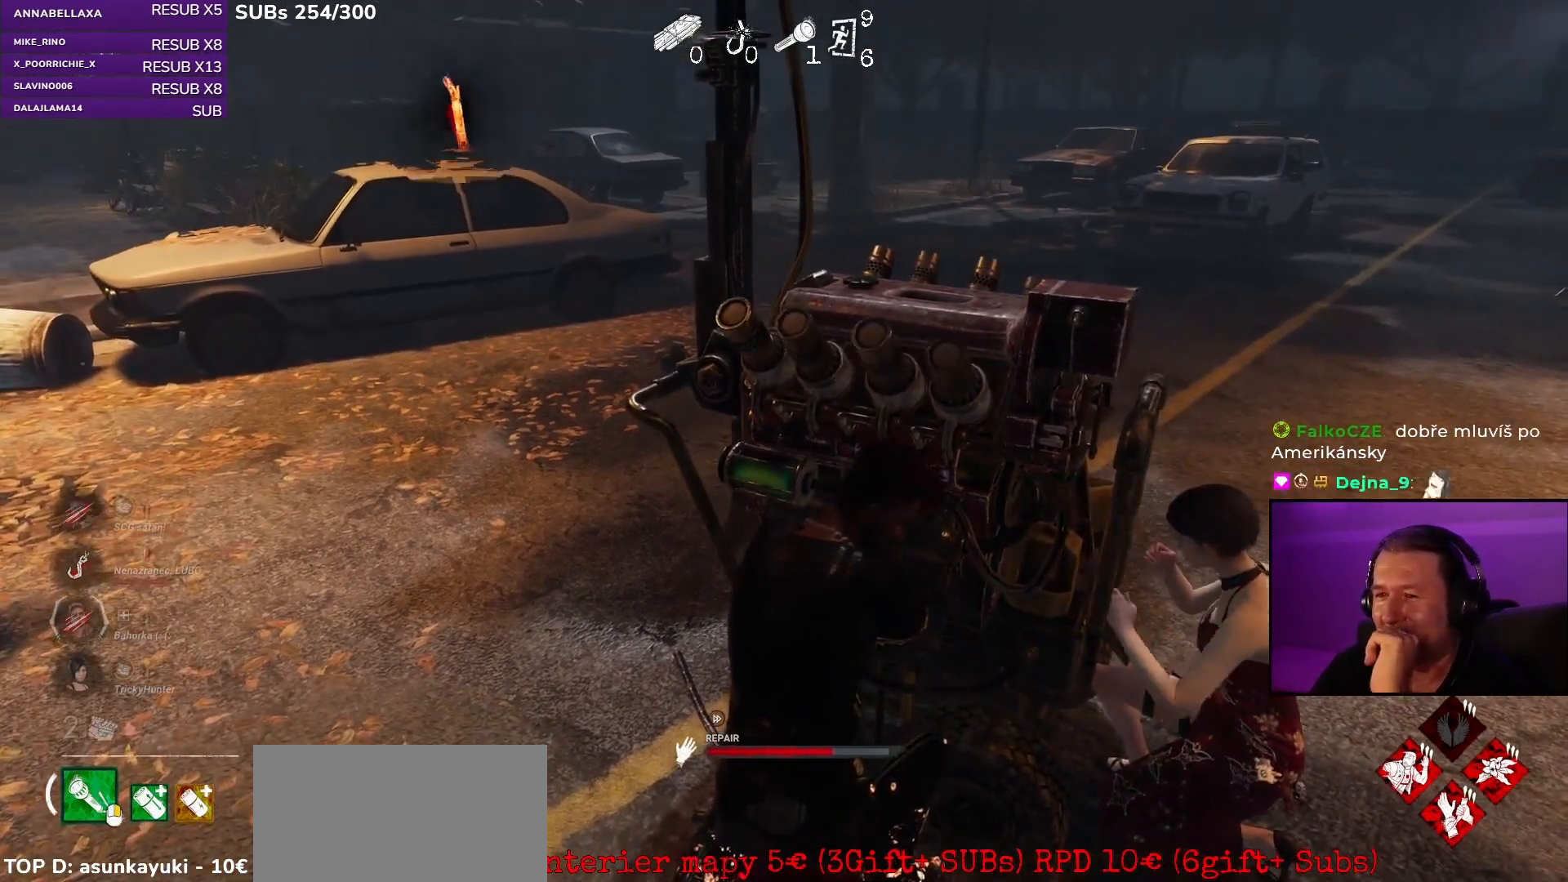
{"keys": [], "mouse": ["left"], "events": []}
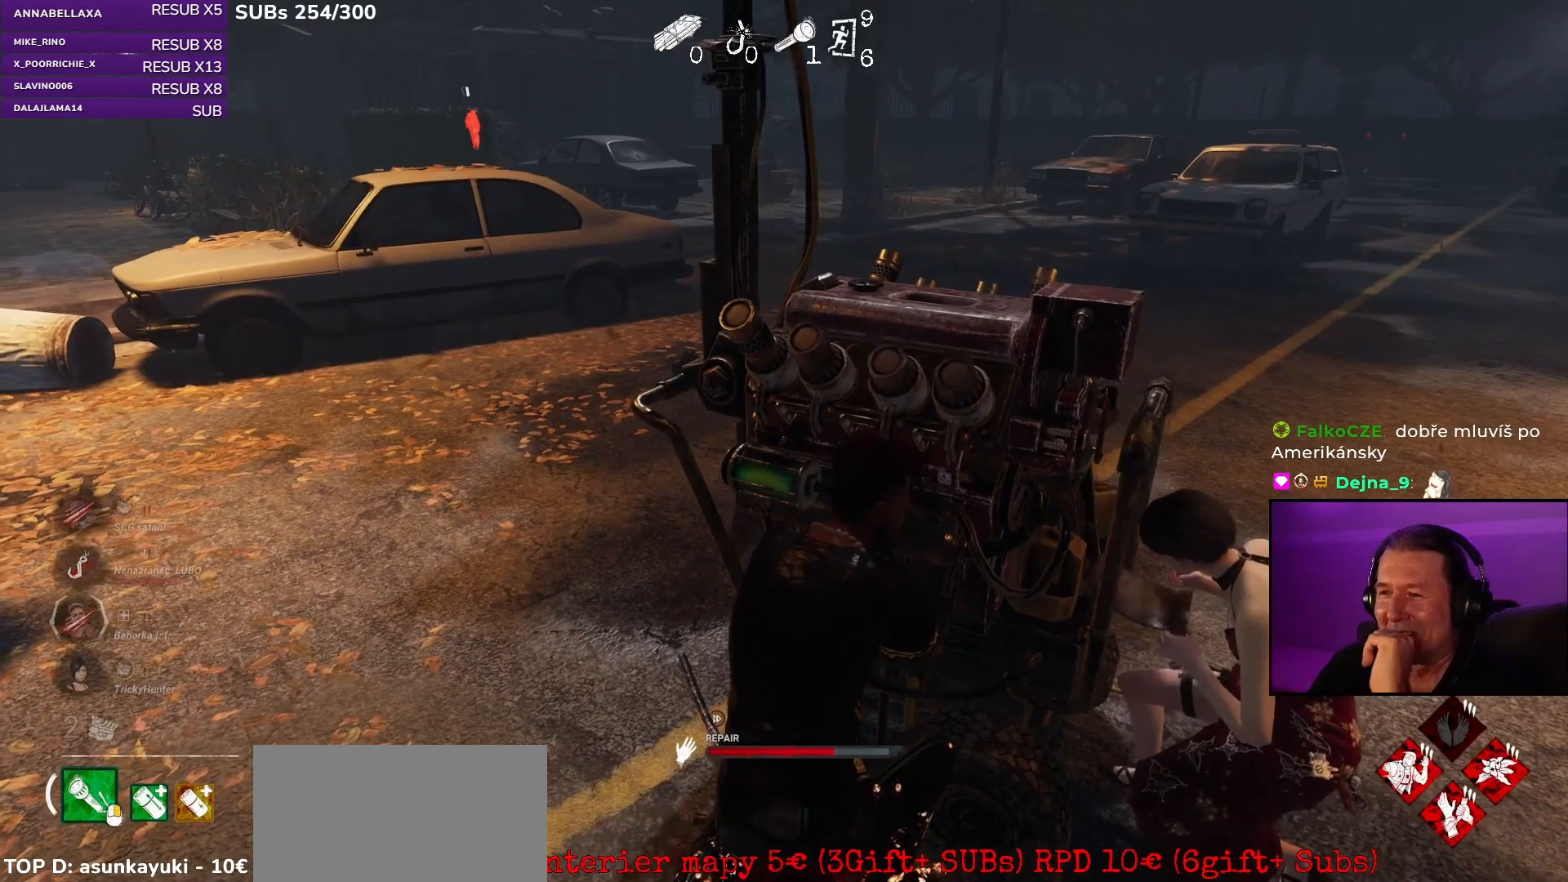
{"keys": [], "mouse": ["left"], "events": []}
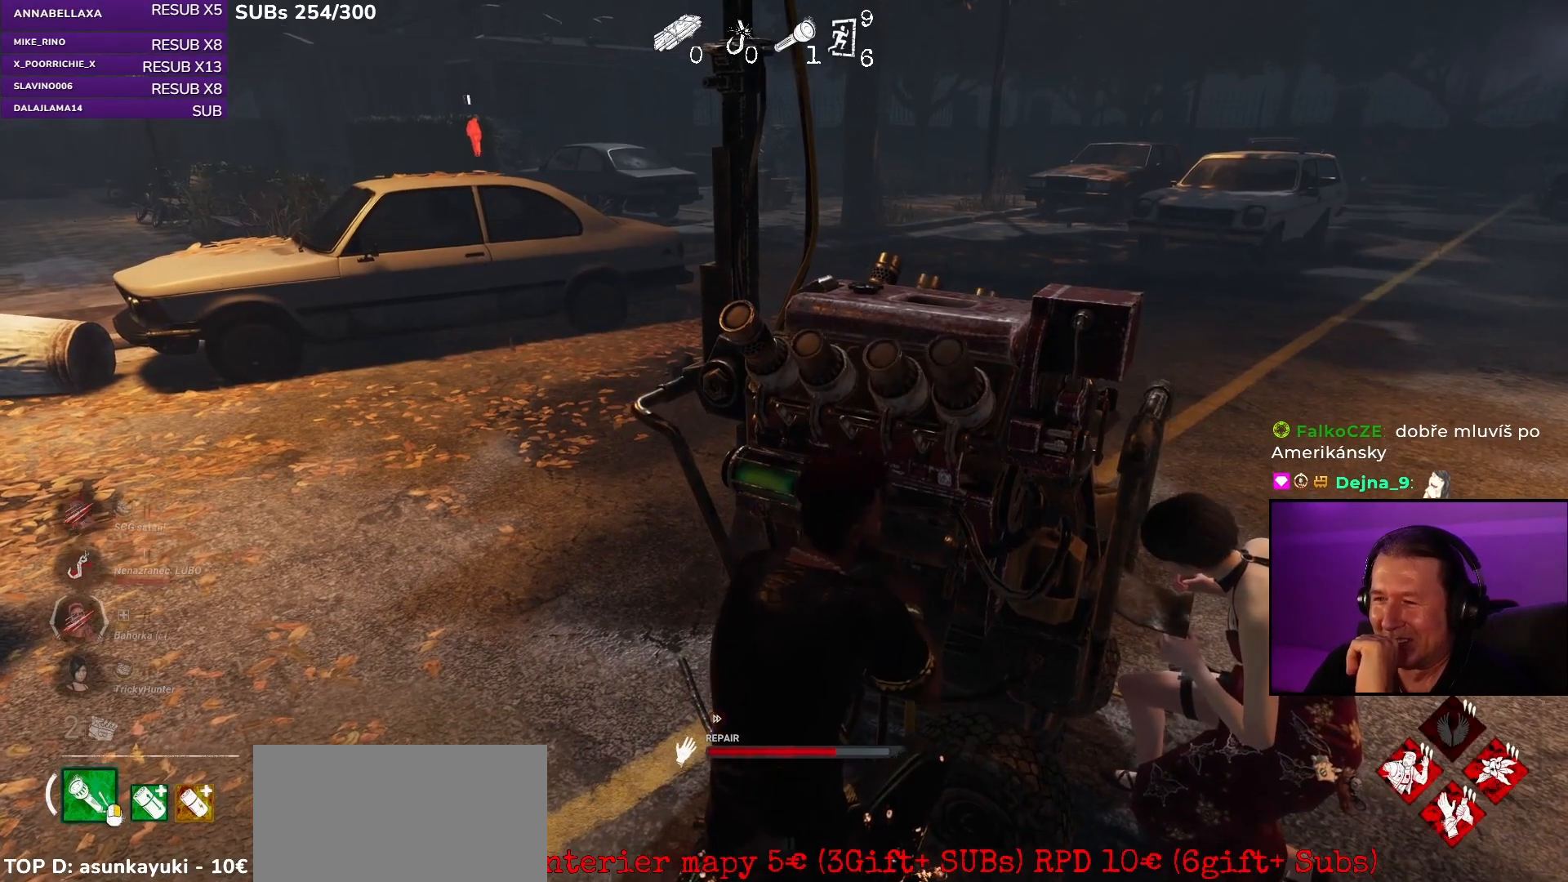
{"keys": [], "mouse": ["left"], "events": []}
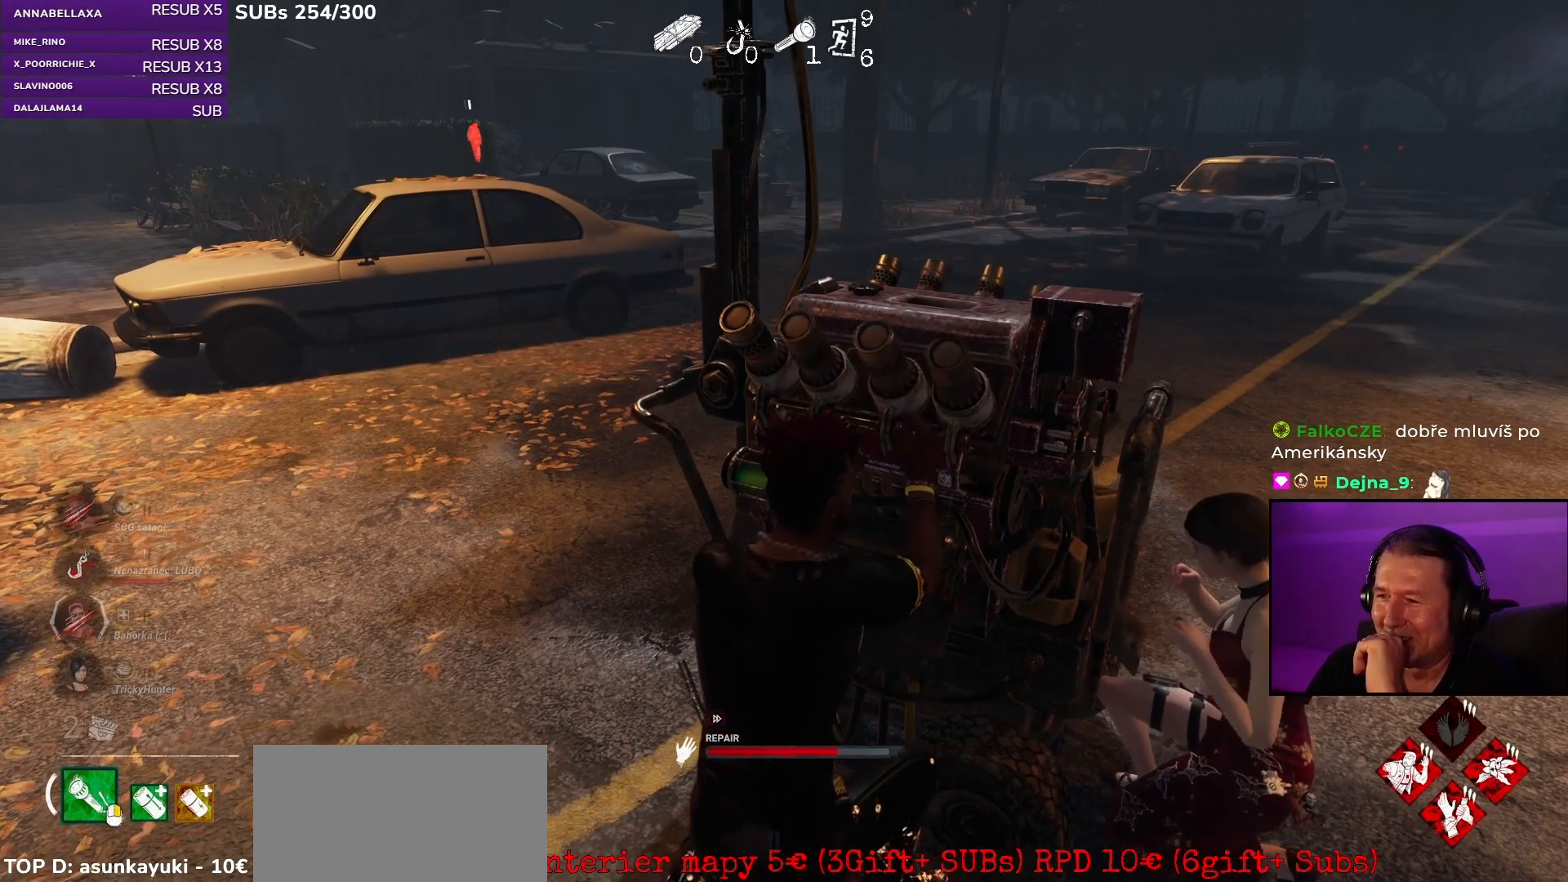
{"keys": [], "mouse": ["left"], "events": []}
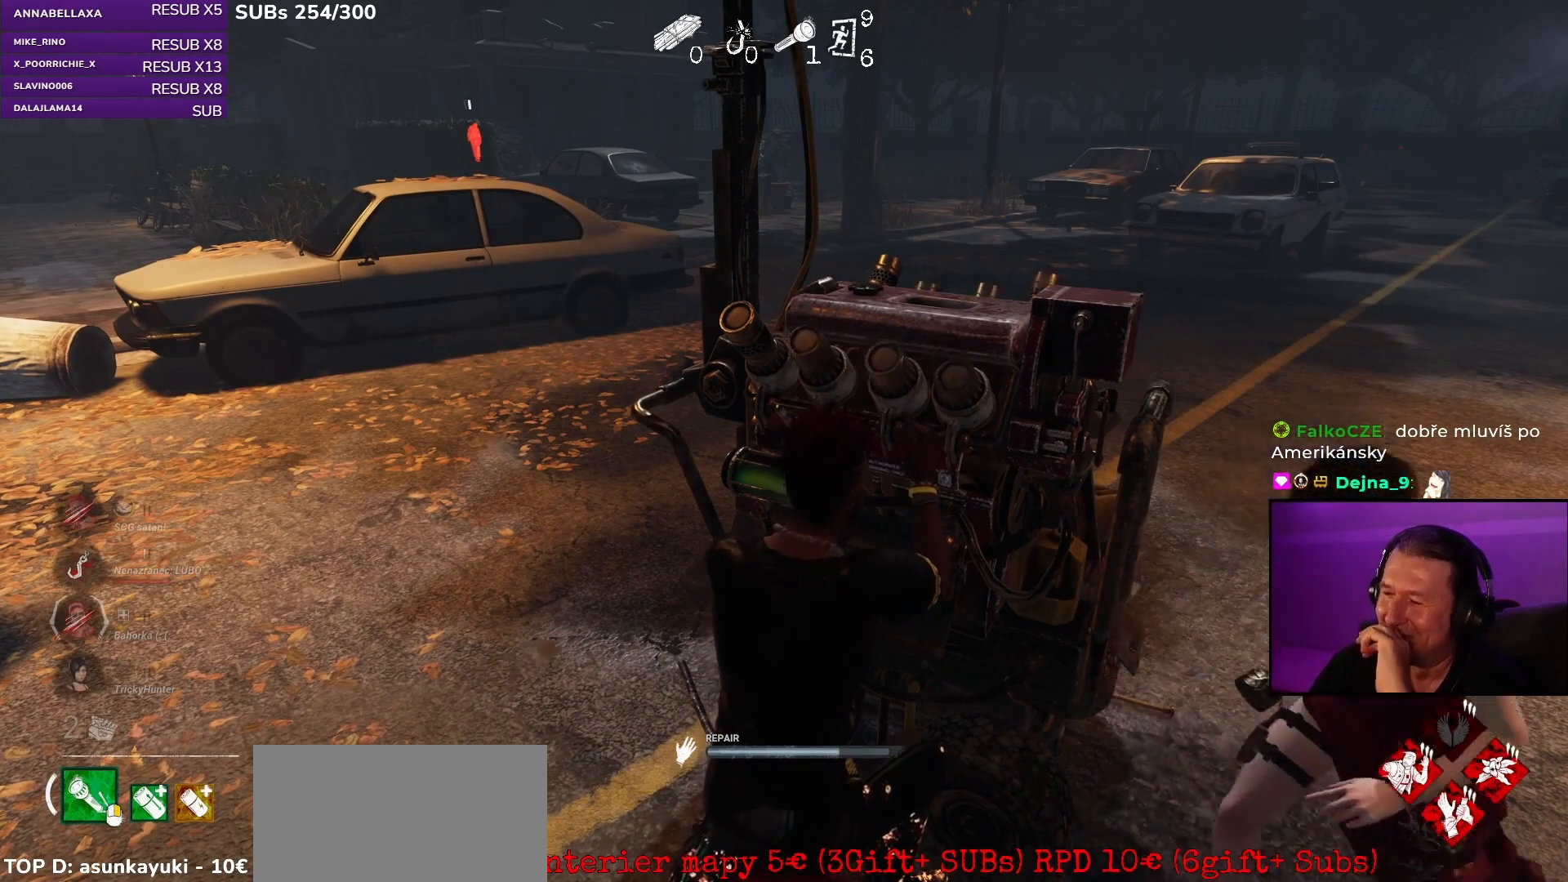
{"keys": [], "mouse": ["left"], "events": []}
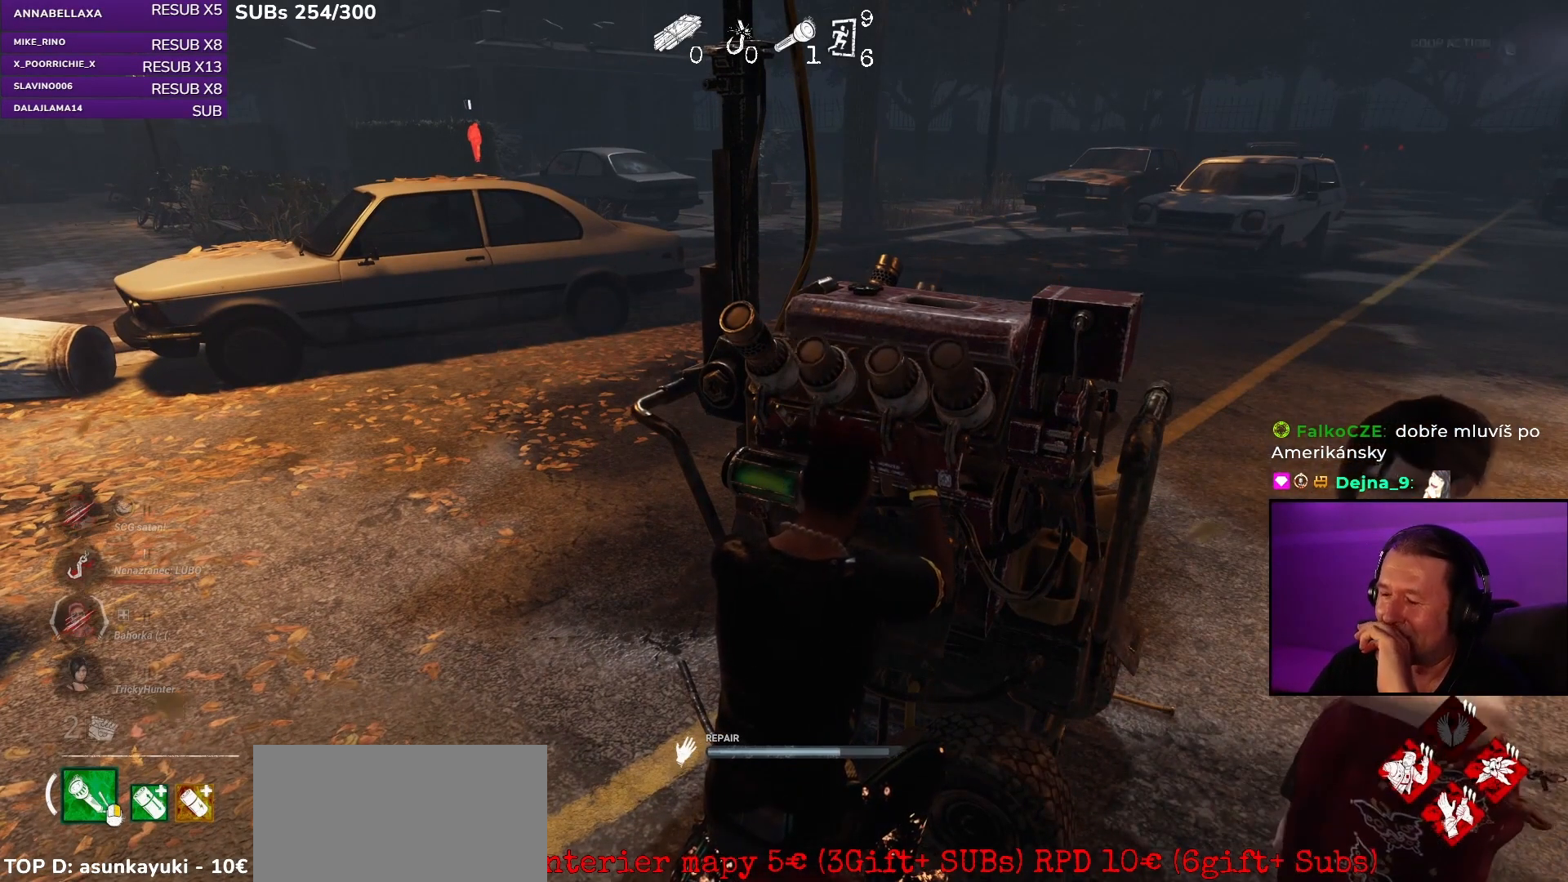
{"keys": [], "mouse": ["left"], "events": []}
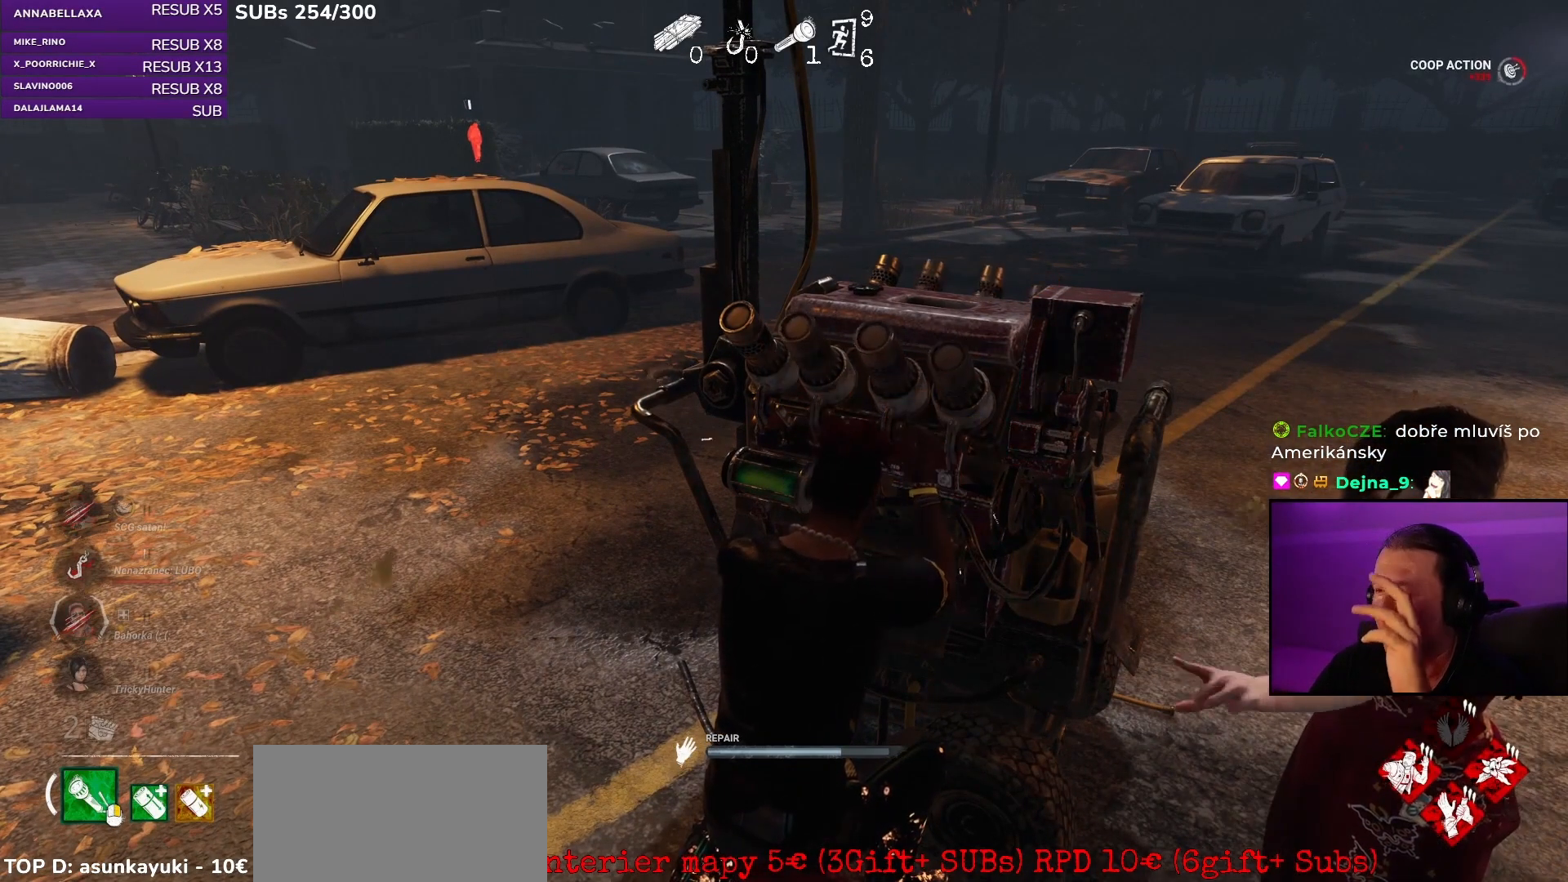
{"keys": [], "mouse": ["left"], "events": []}
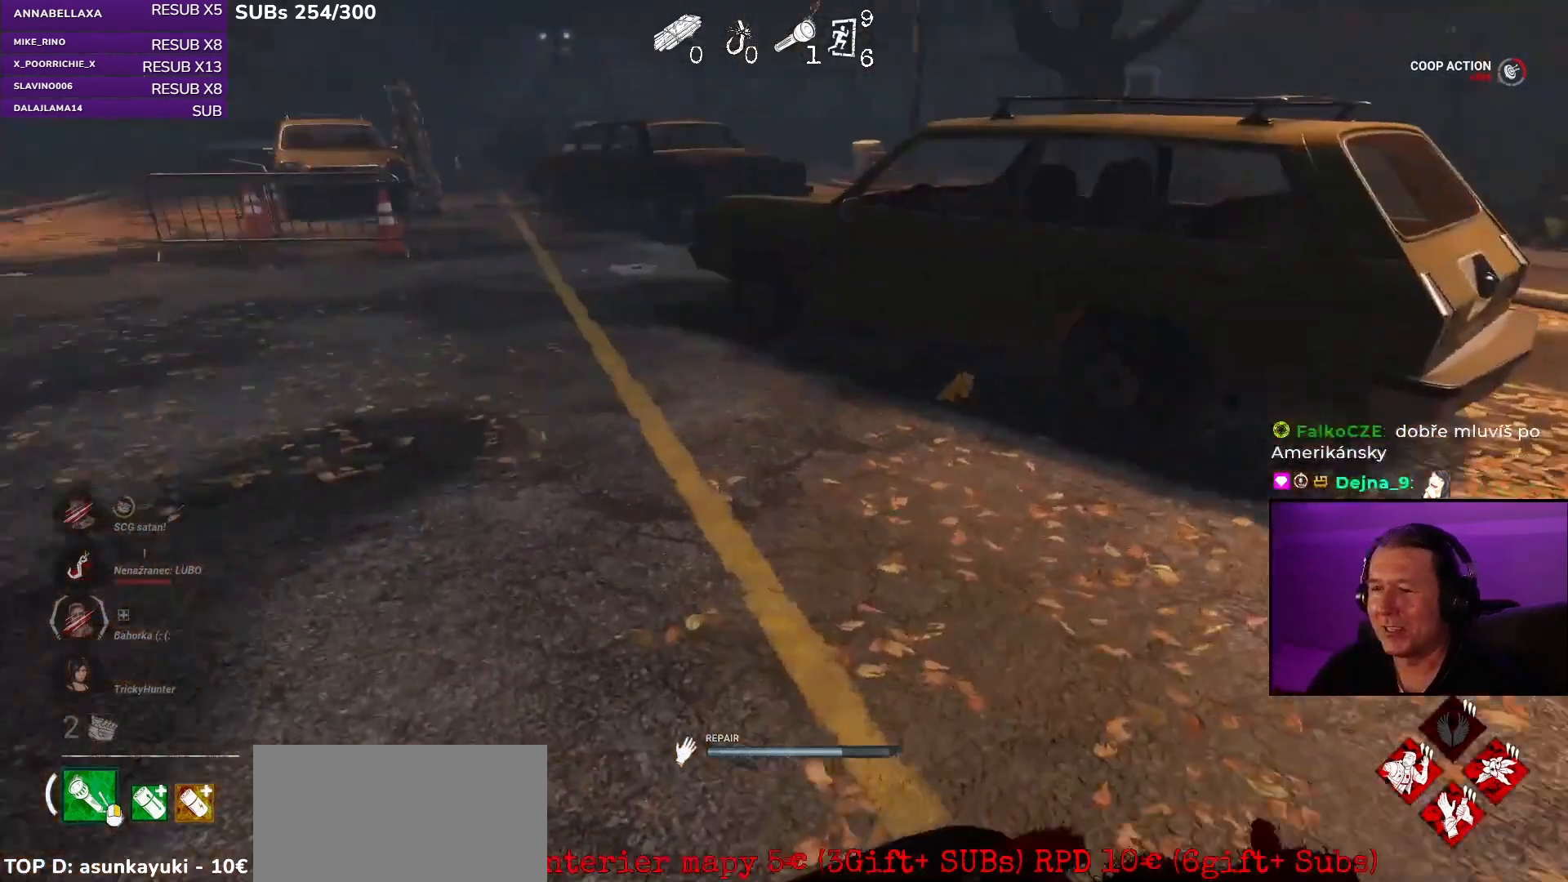
{"keys": ["w"], "mouse": ["left"], "events": [[483, "w", "down"]]}
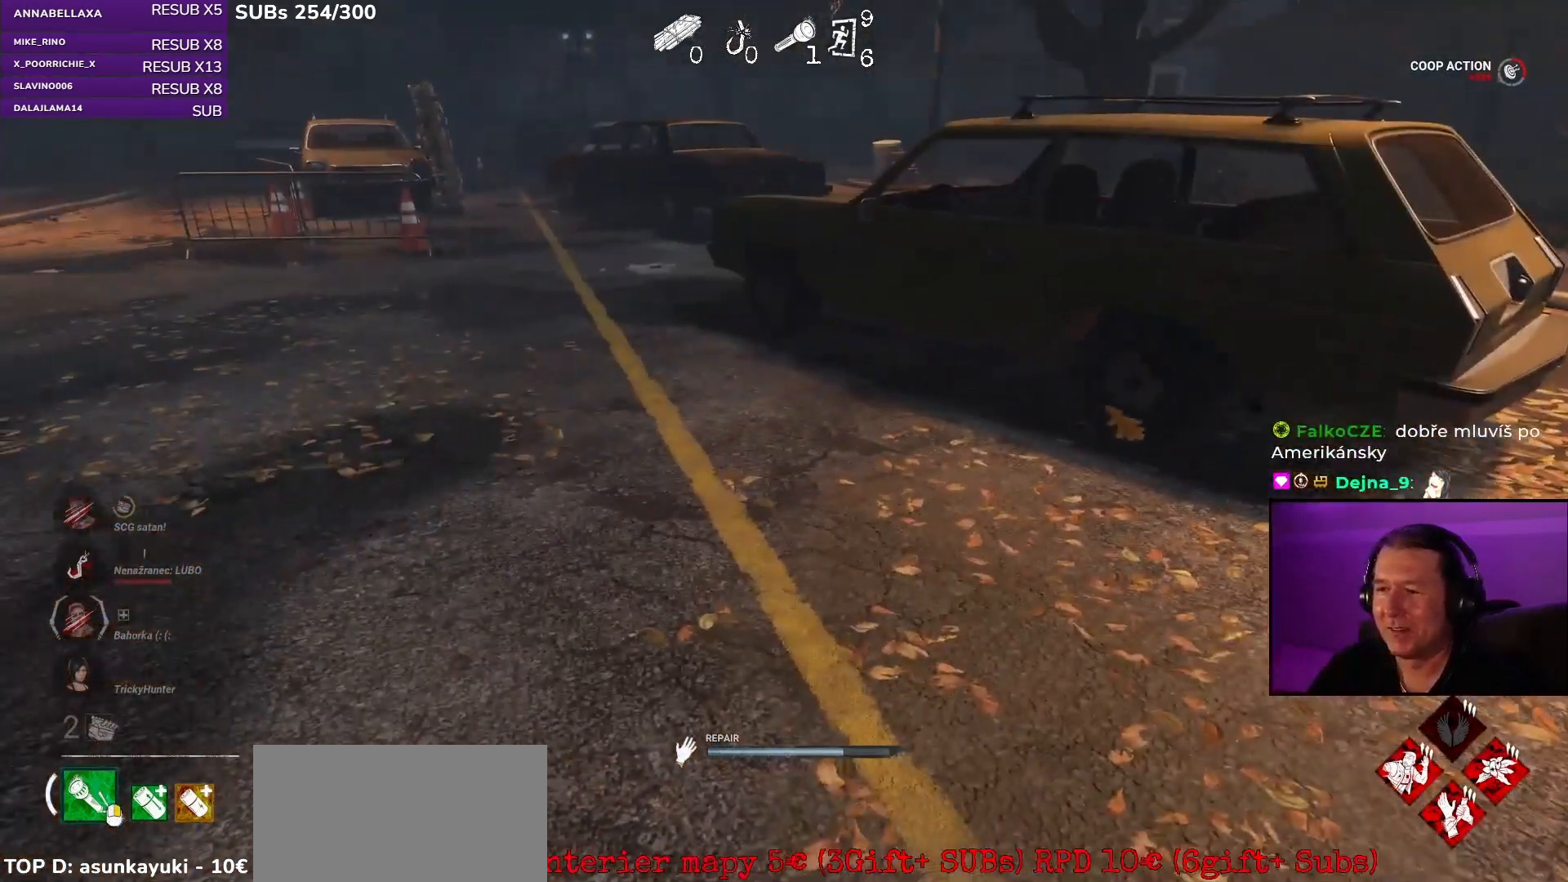
{"keys": ["shift", "w"], "mouse": [], "events": [[83, "mouse_left", "up"], [183, "shift", "down"]]}
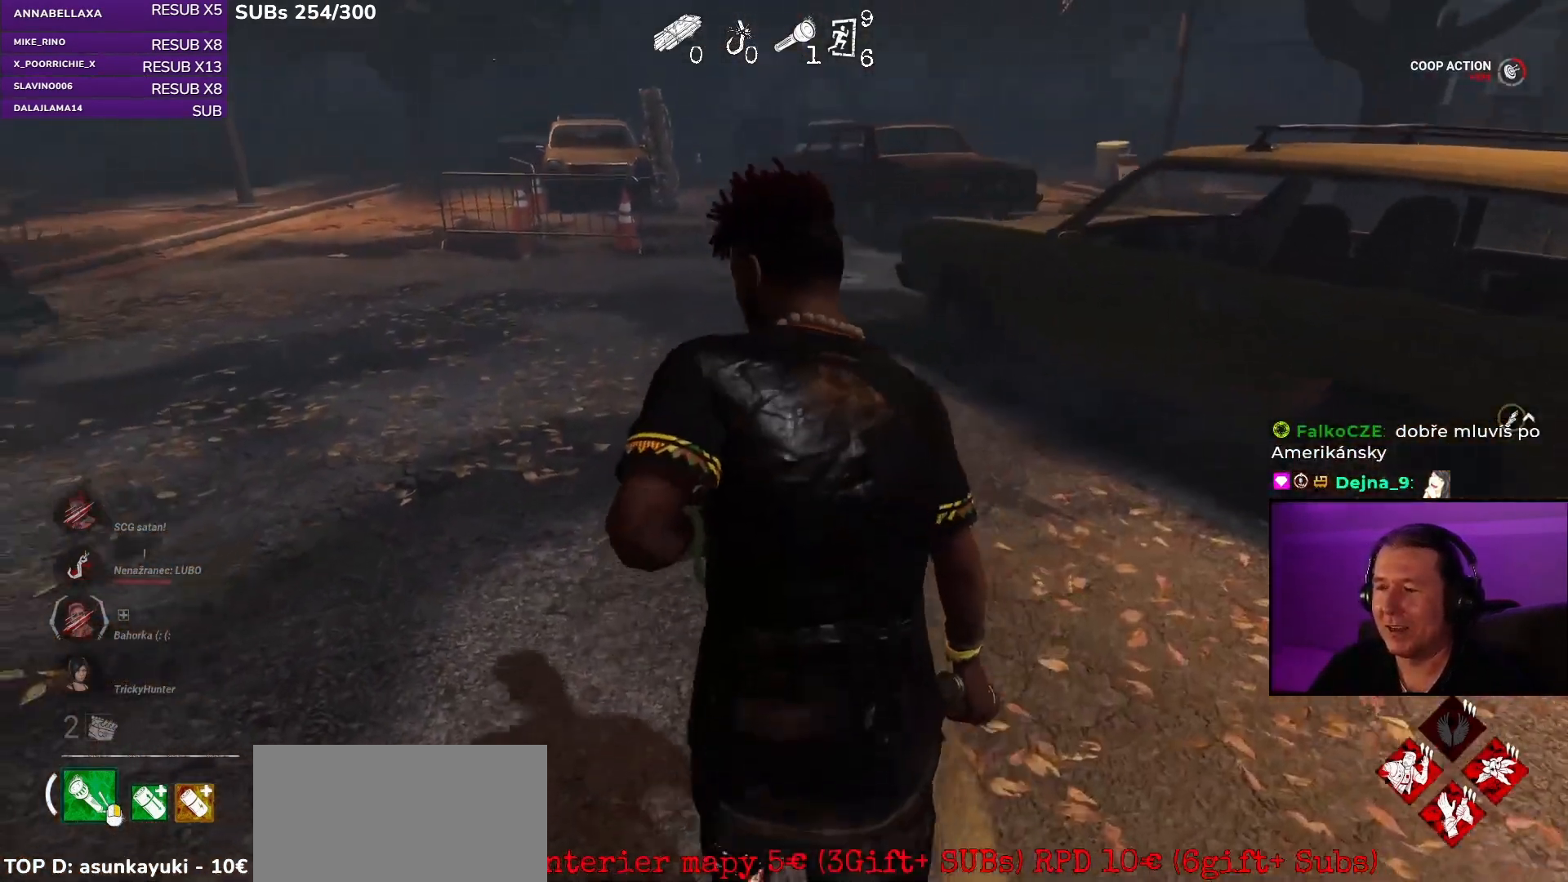
{"keys": ["shift", "w"], "mouse": [], "events": []}
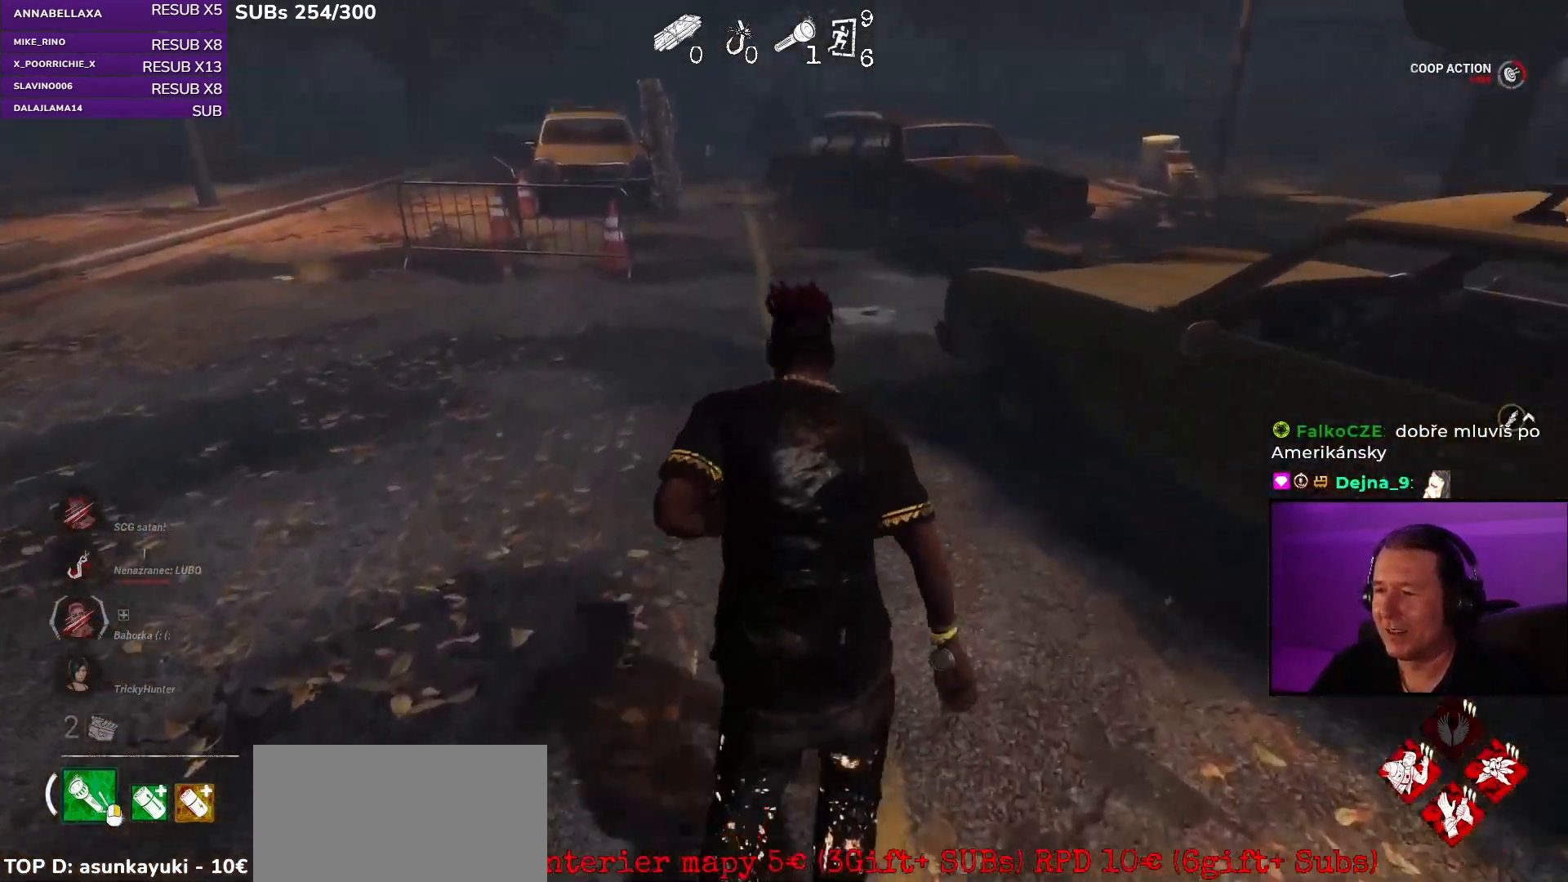
{"keys": ["shift", "w"], "mouse": [], "events": []}
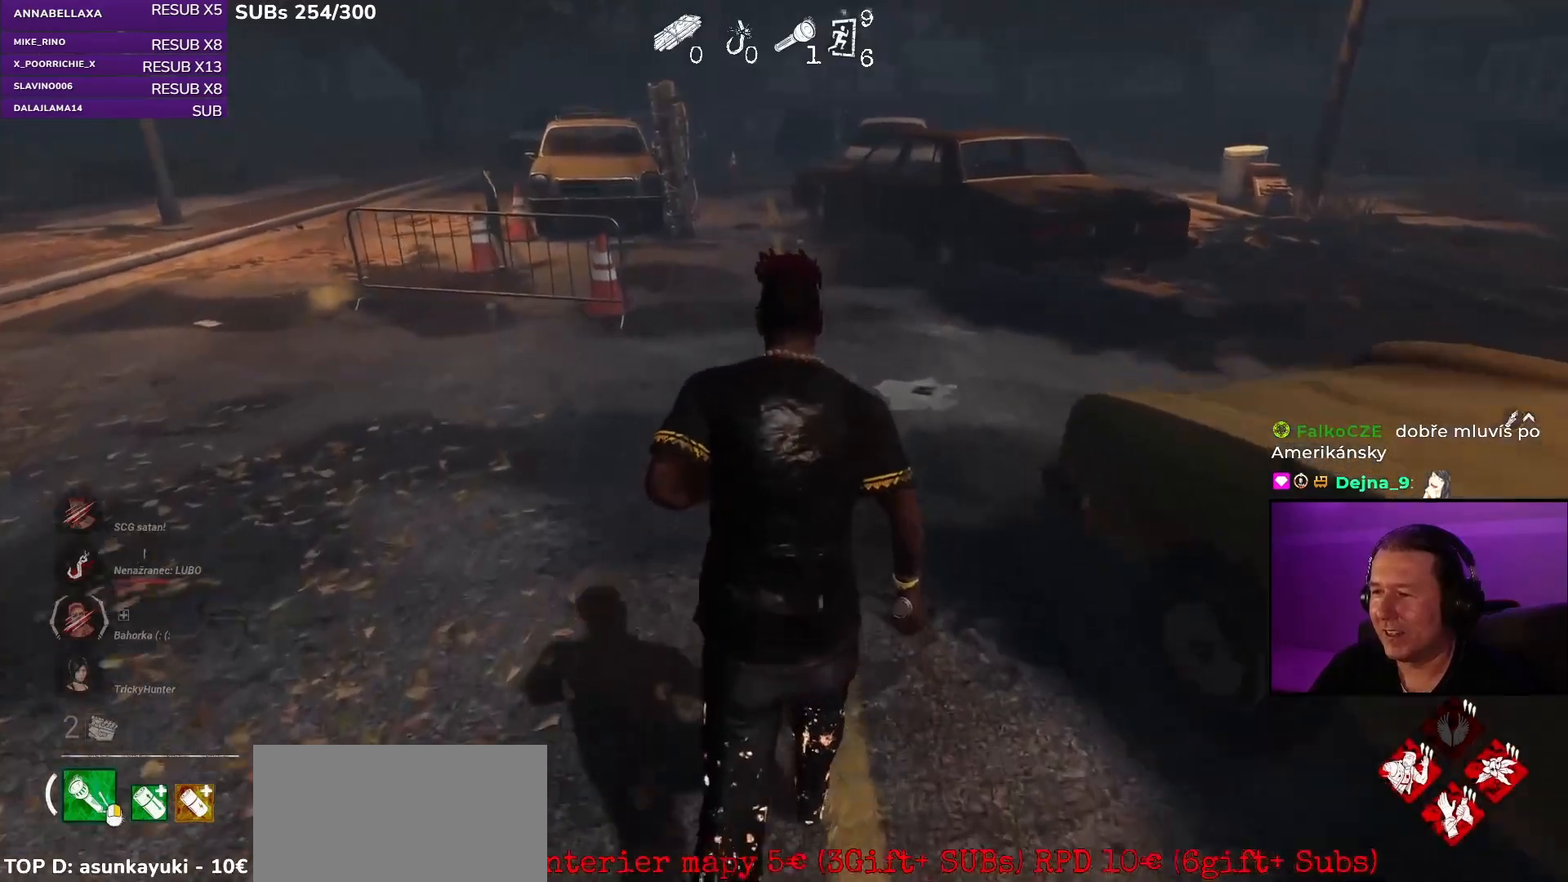
{"keys": ["a", "shift", "w"], "mouse": [], "events": [[100, "a", "down"]]}
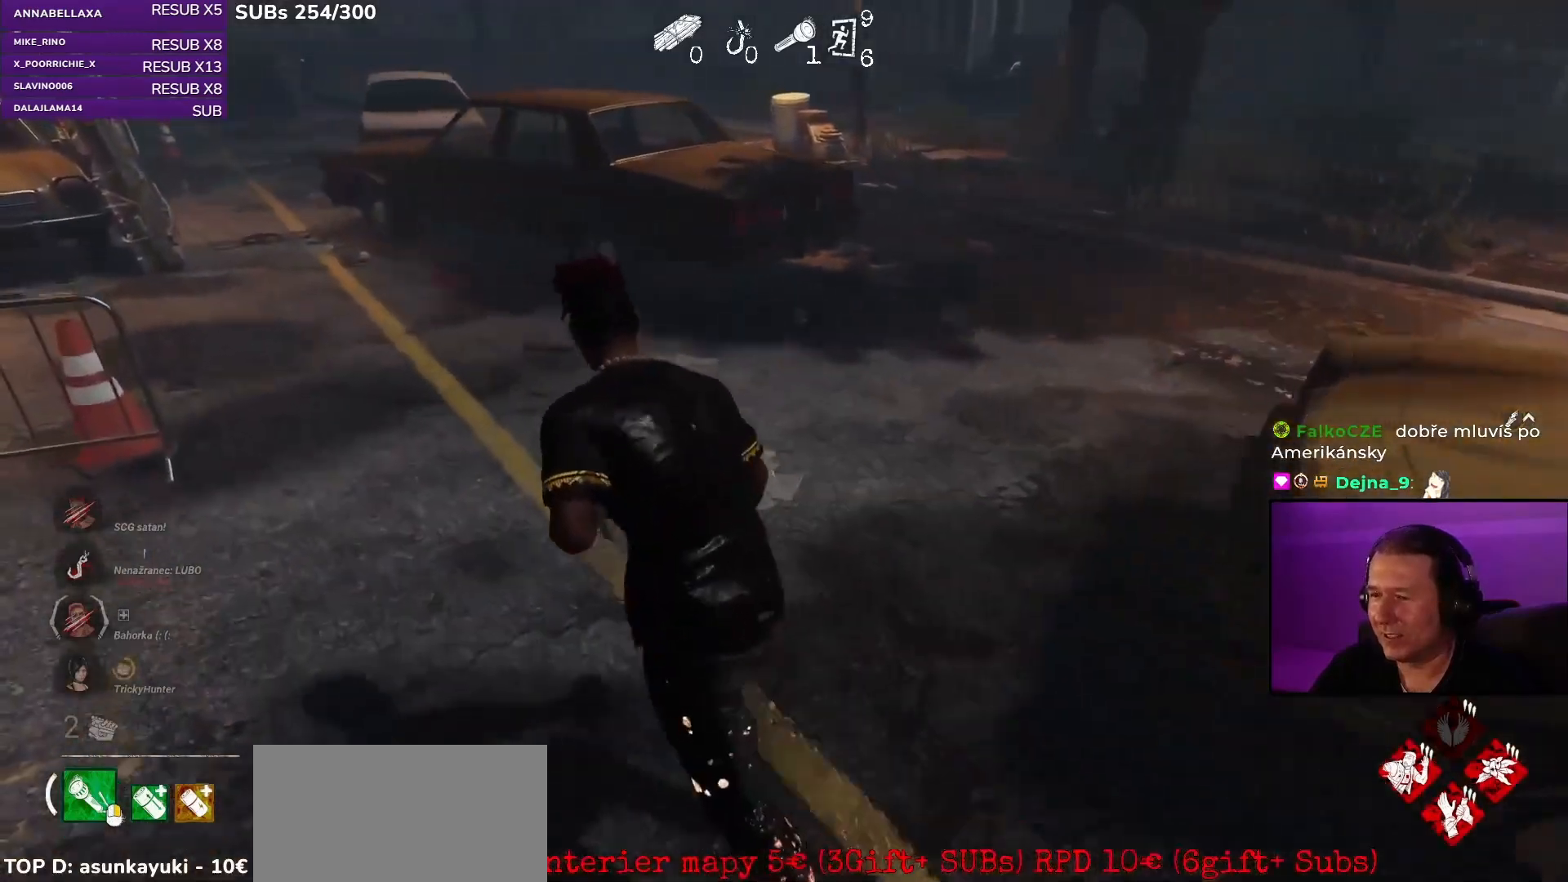
{"keys": ["a", "shift"], "mouse": [], "events": [[433, "w", "up"]]}
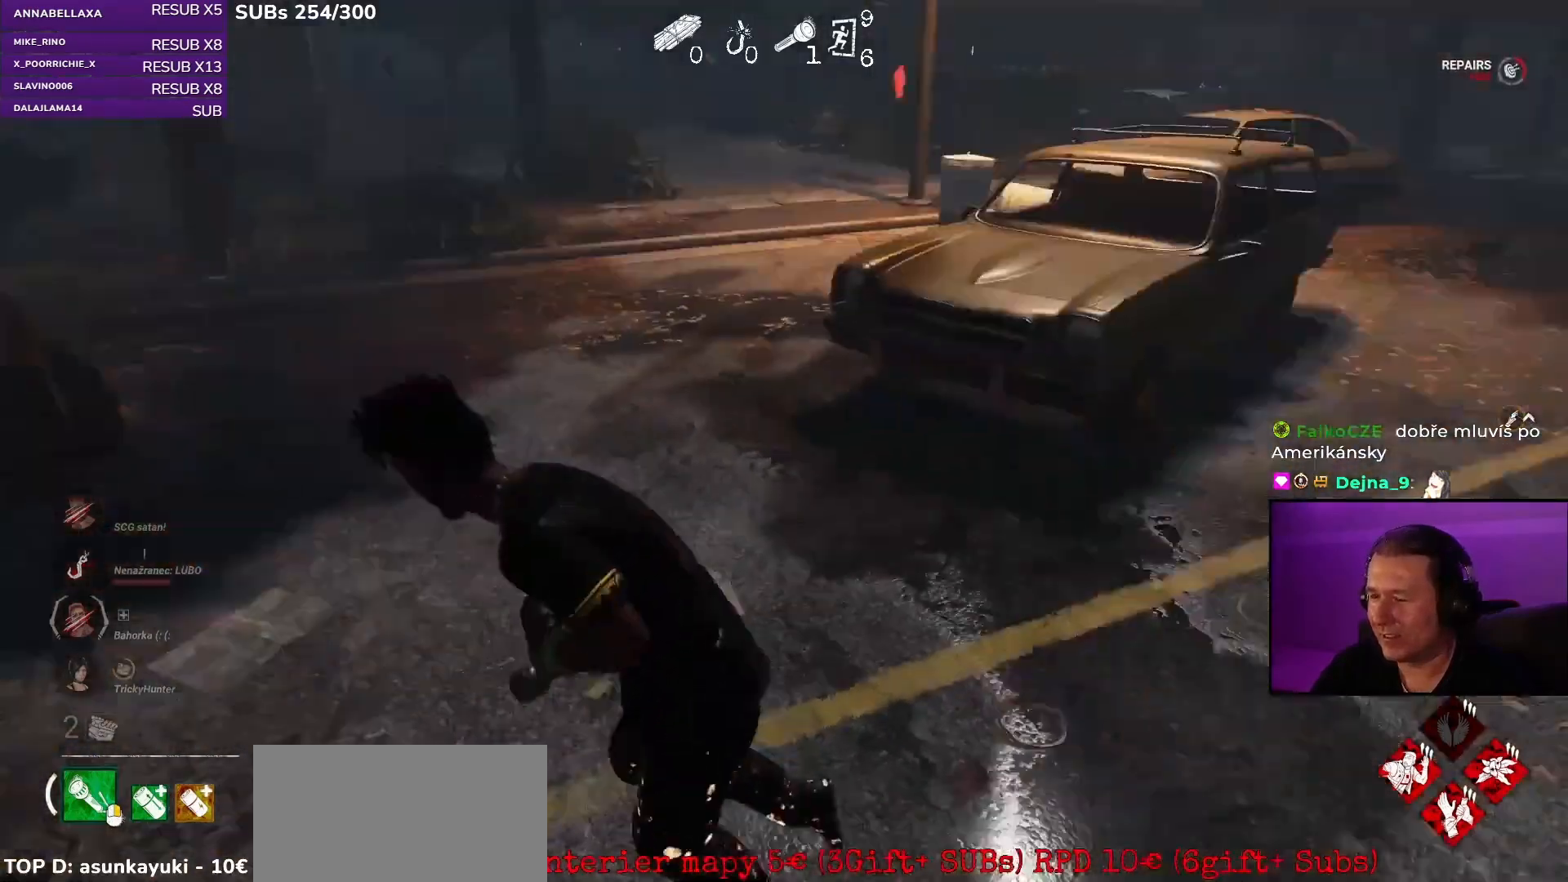
{"keys": ["a", "shift"], "mouse": [], "events": [[167, "s", "down"], [333, "s", "up"]]}
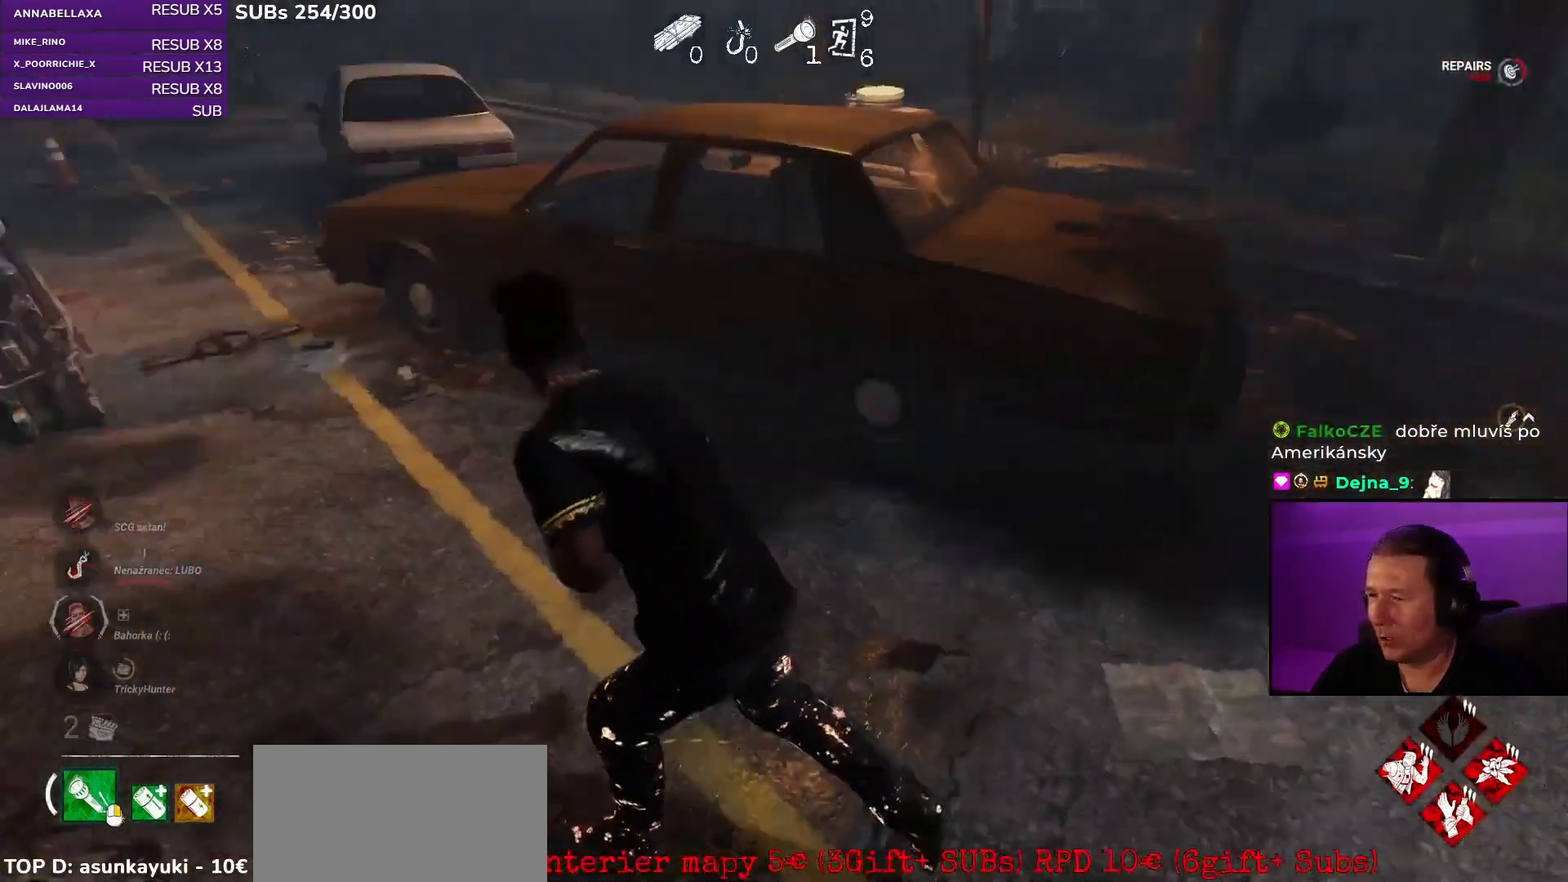
{"keys": ["a", "shift", "w"], "mouse": [], "events": [[17, "w", "down"]]}
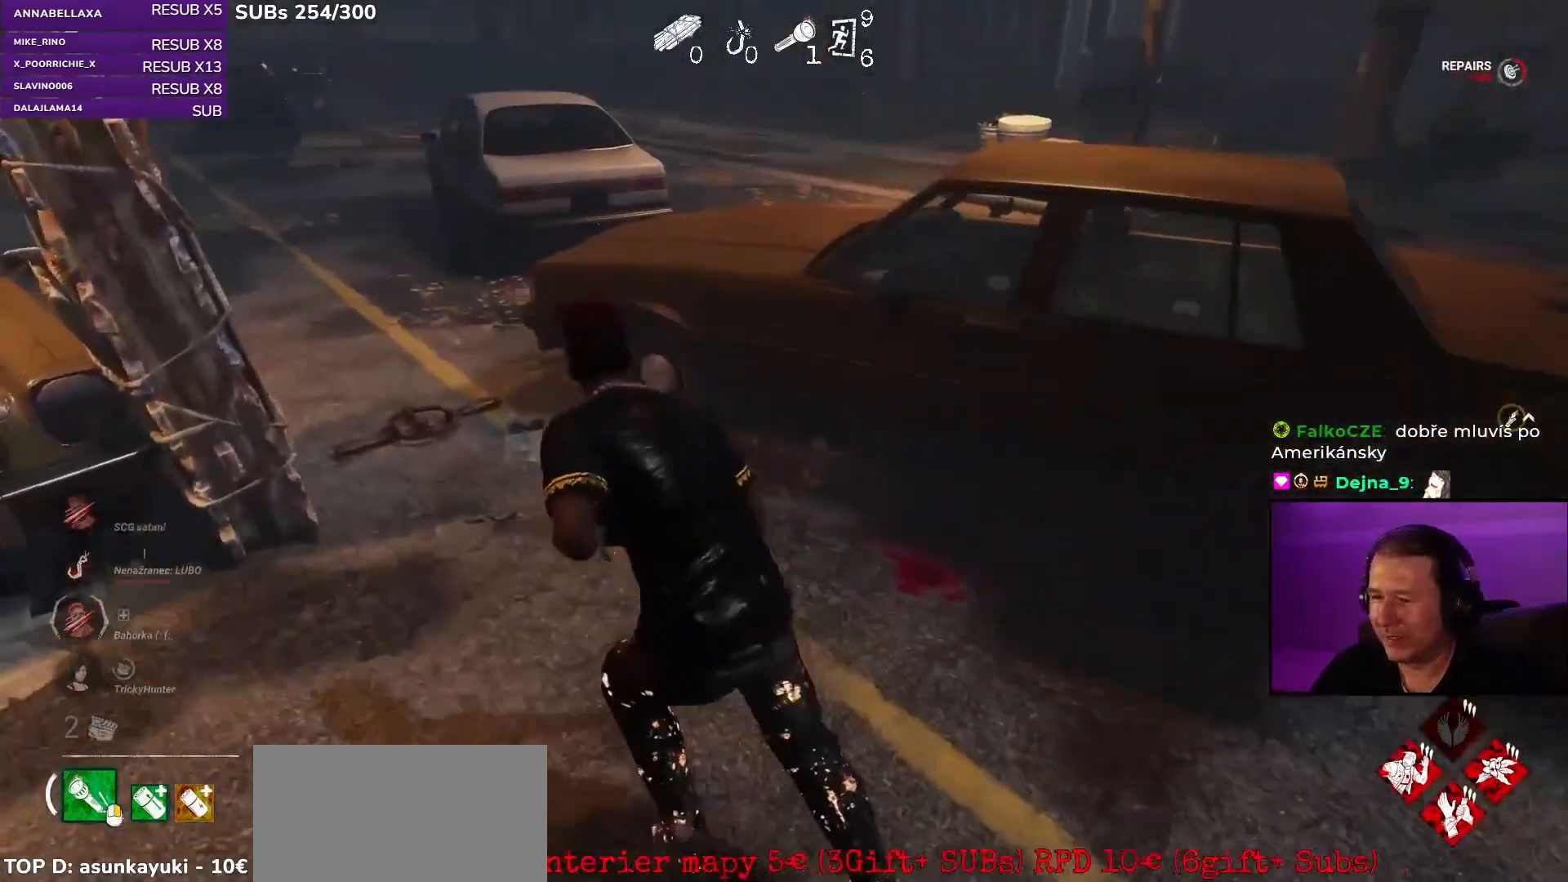
{"keys": [], "mouse": [], "events": [[450, "a", "up"], [467, "shift", "up"], [483, "w", "up"]]}
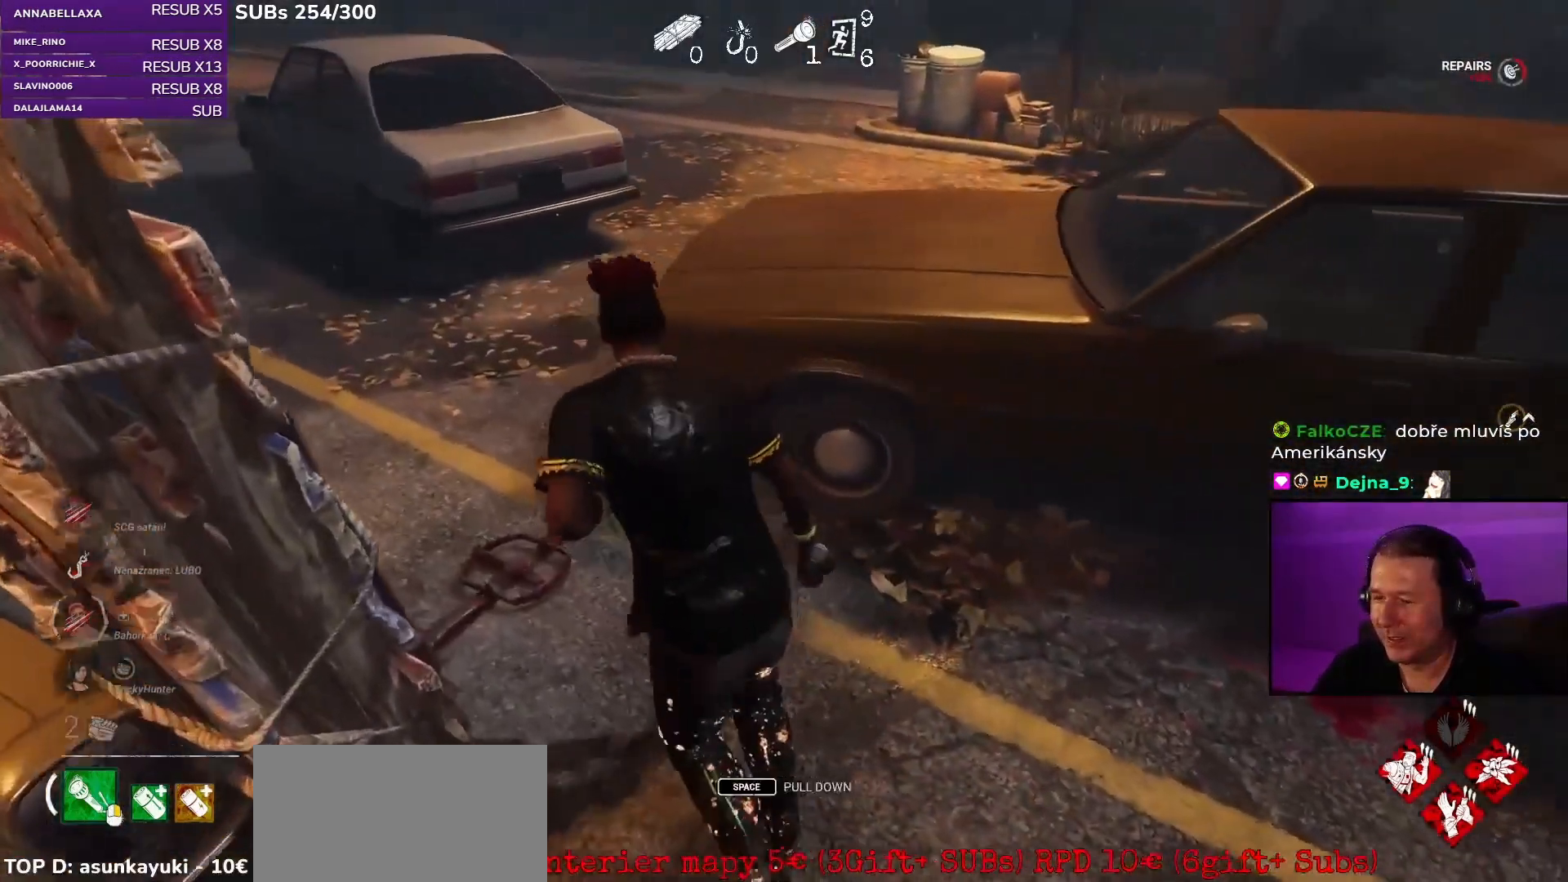
{"keys": ["w"], "mouse": ["left"]}
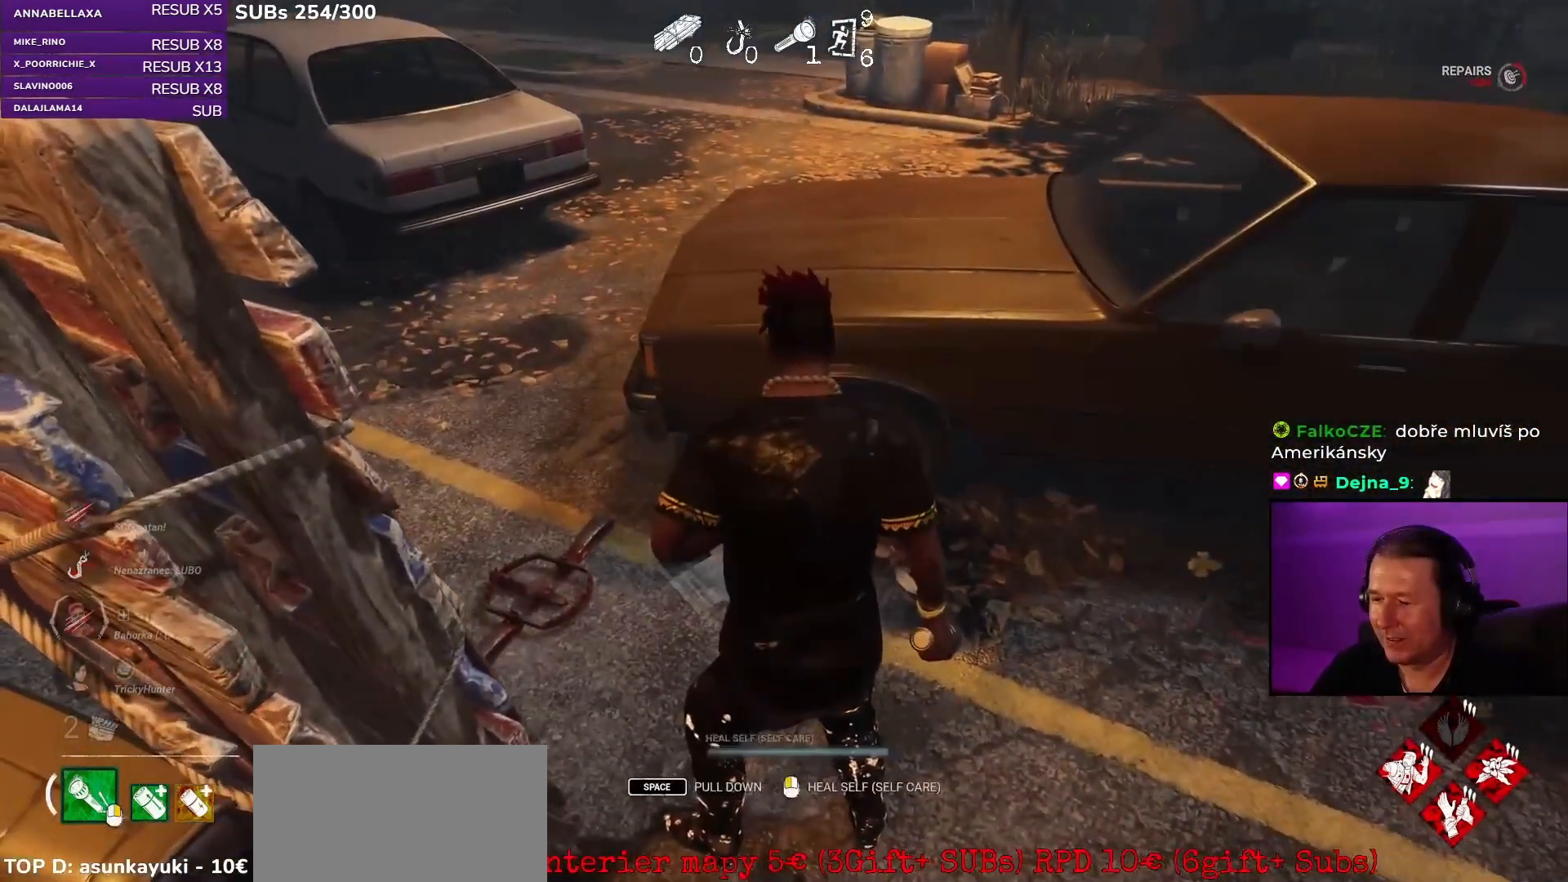
{"keys": [], "mouse": ["left"], "events": [[17, "mouse_left", "up"], [133, "mouse_left", "down"], [150, "w", "up"]]}
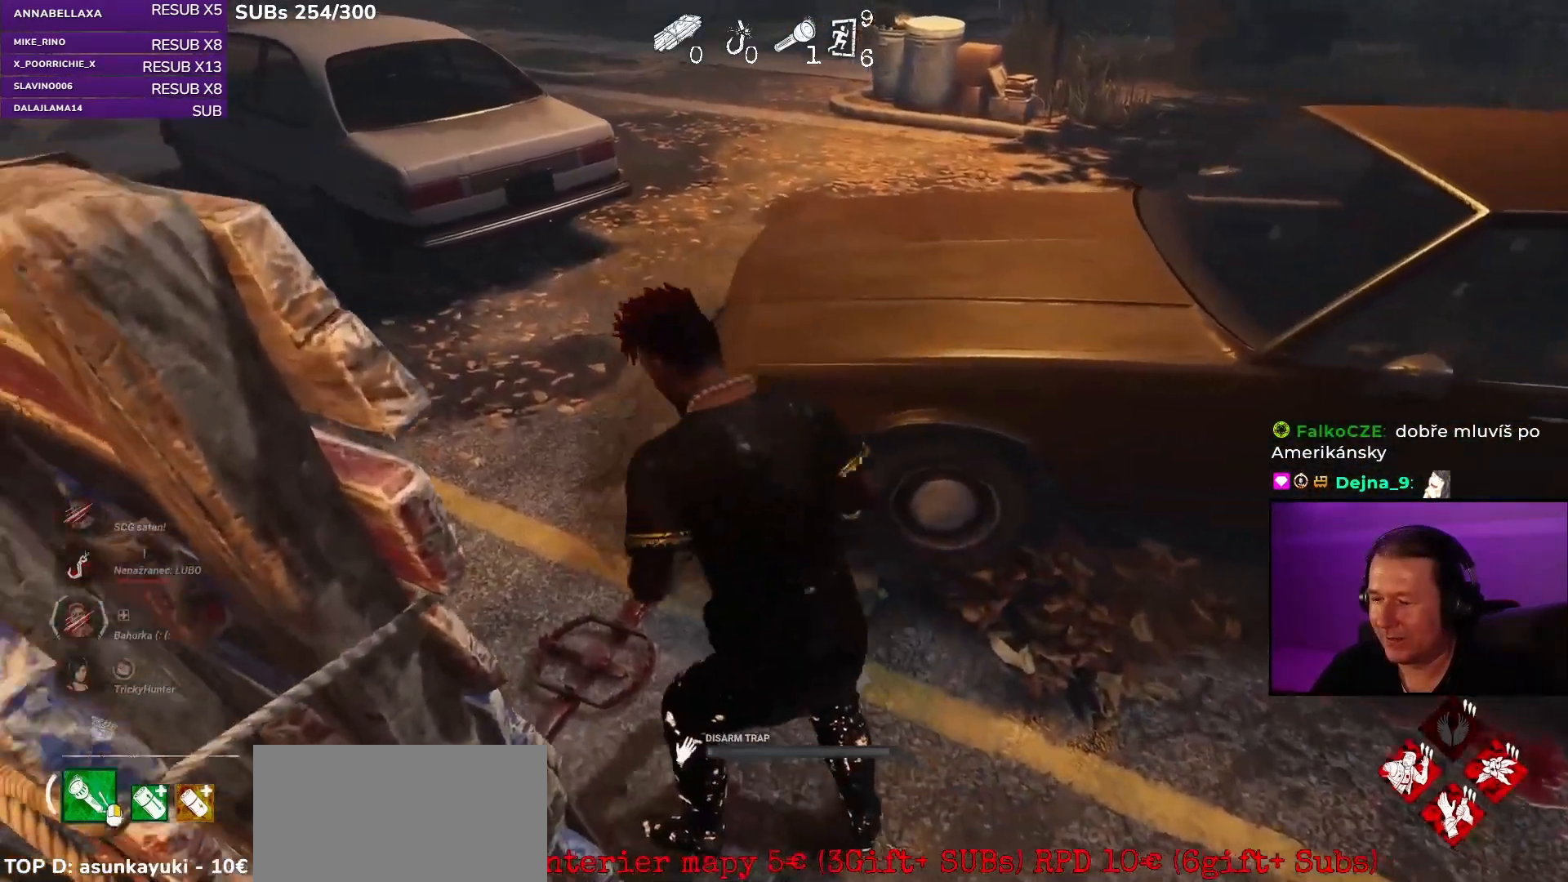
{"keys": [], "mouse": ["left"], "events": []}
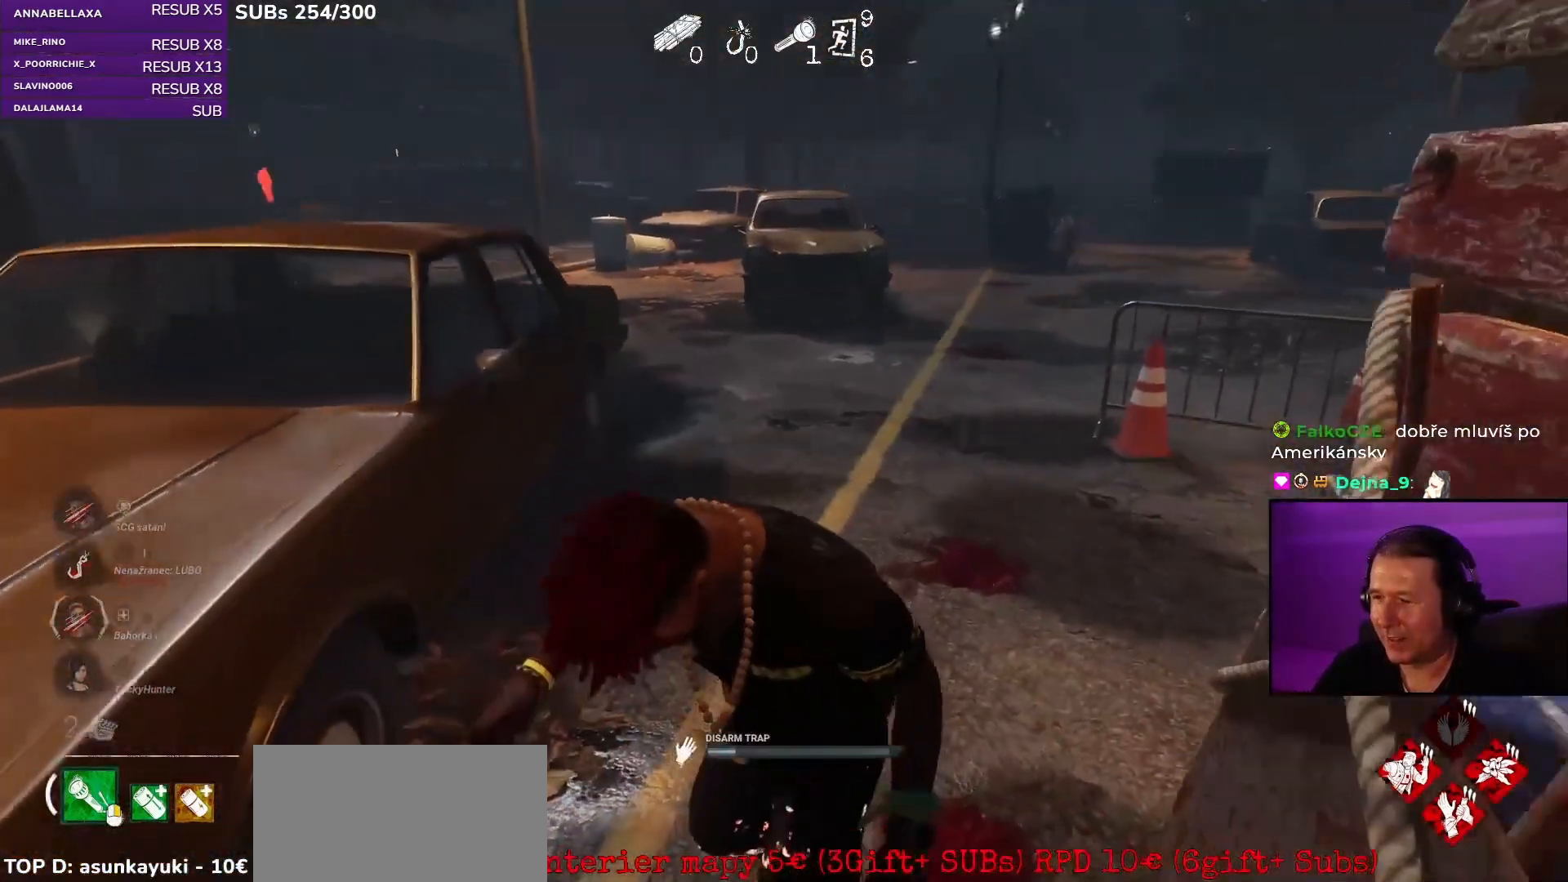
{"keys": [], "mouse": ["left"], "events": []}
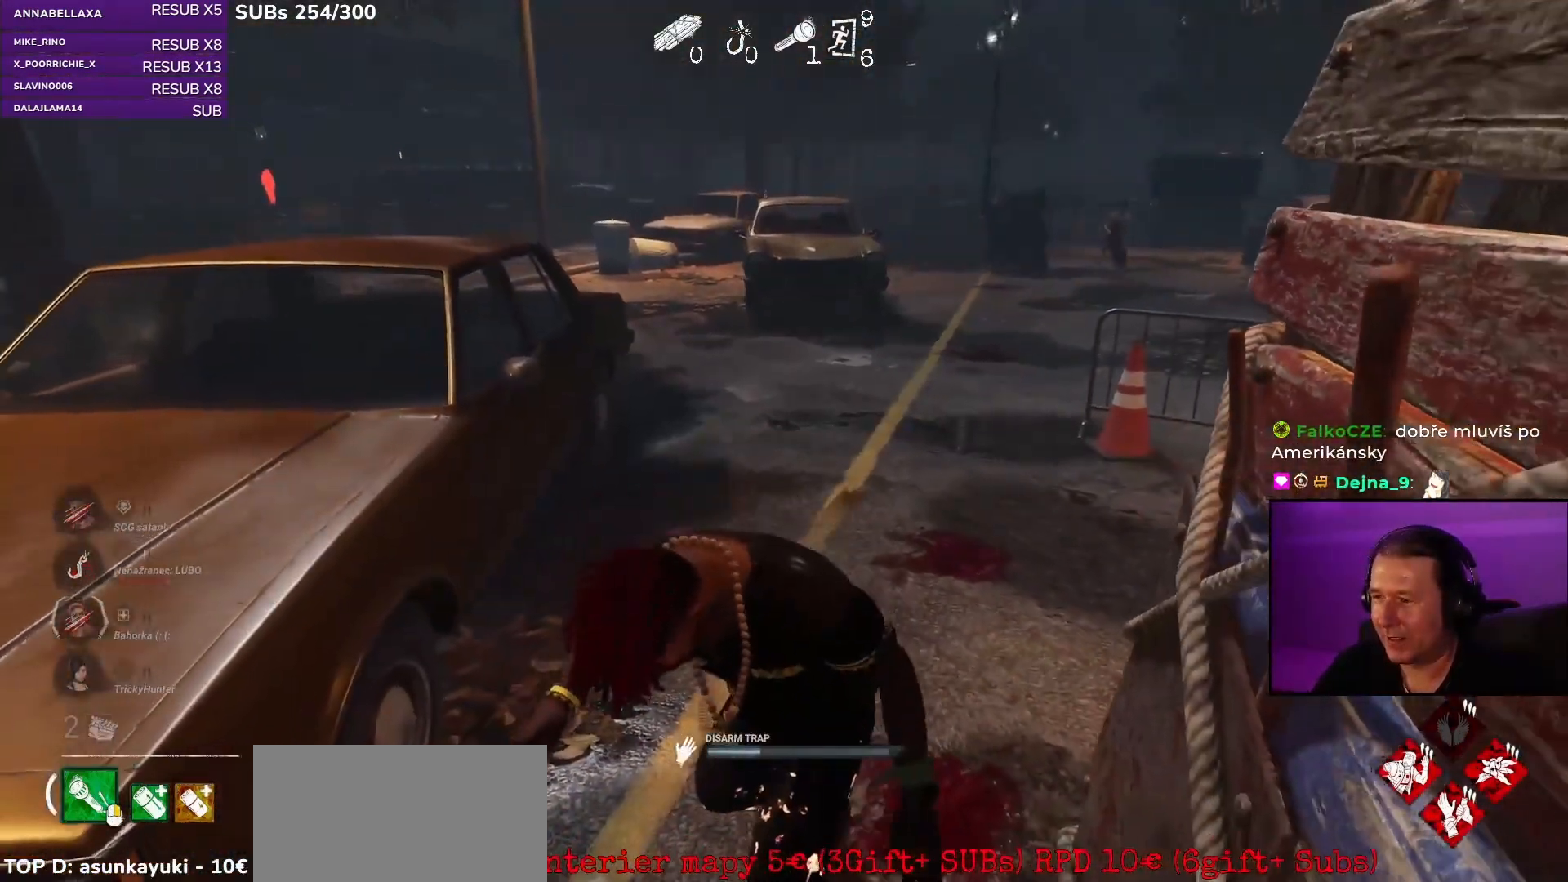
{"keys": [], "mouse": ["left"], "events": []}
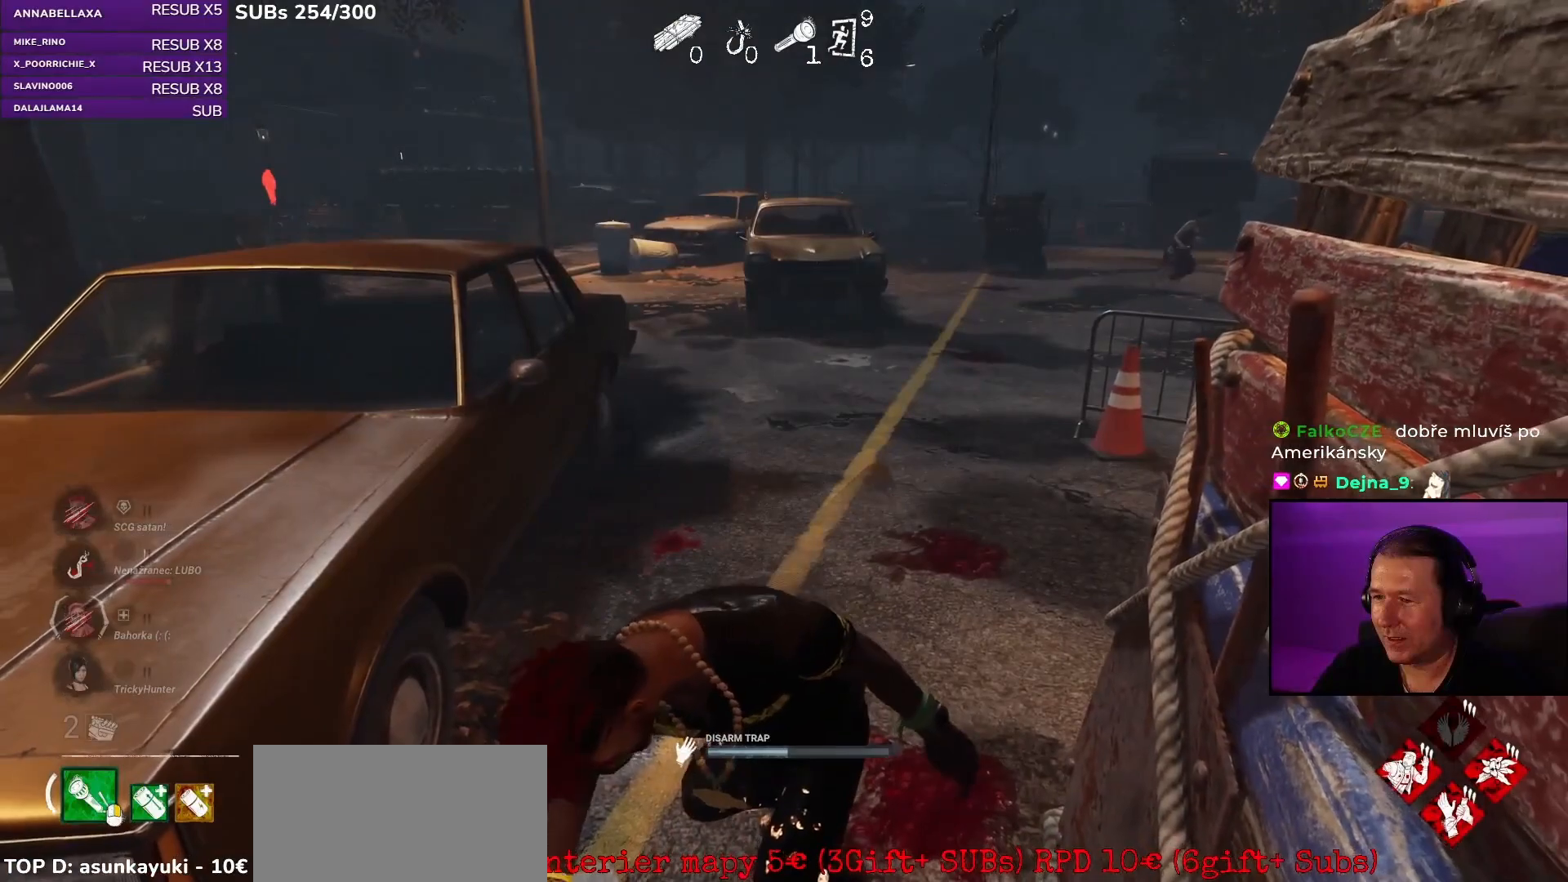
{"keys": [], "mouse": ["left"], "events": []}
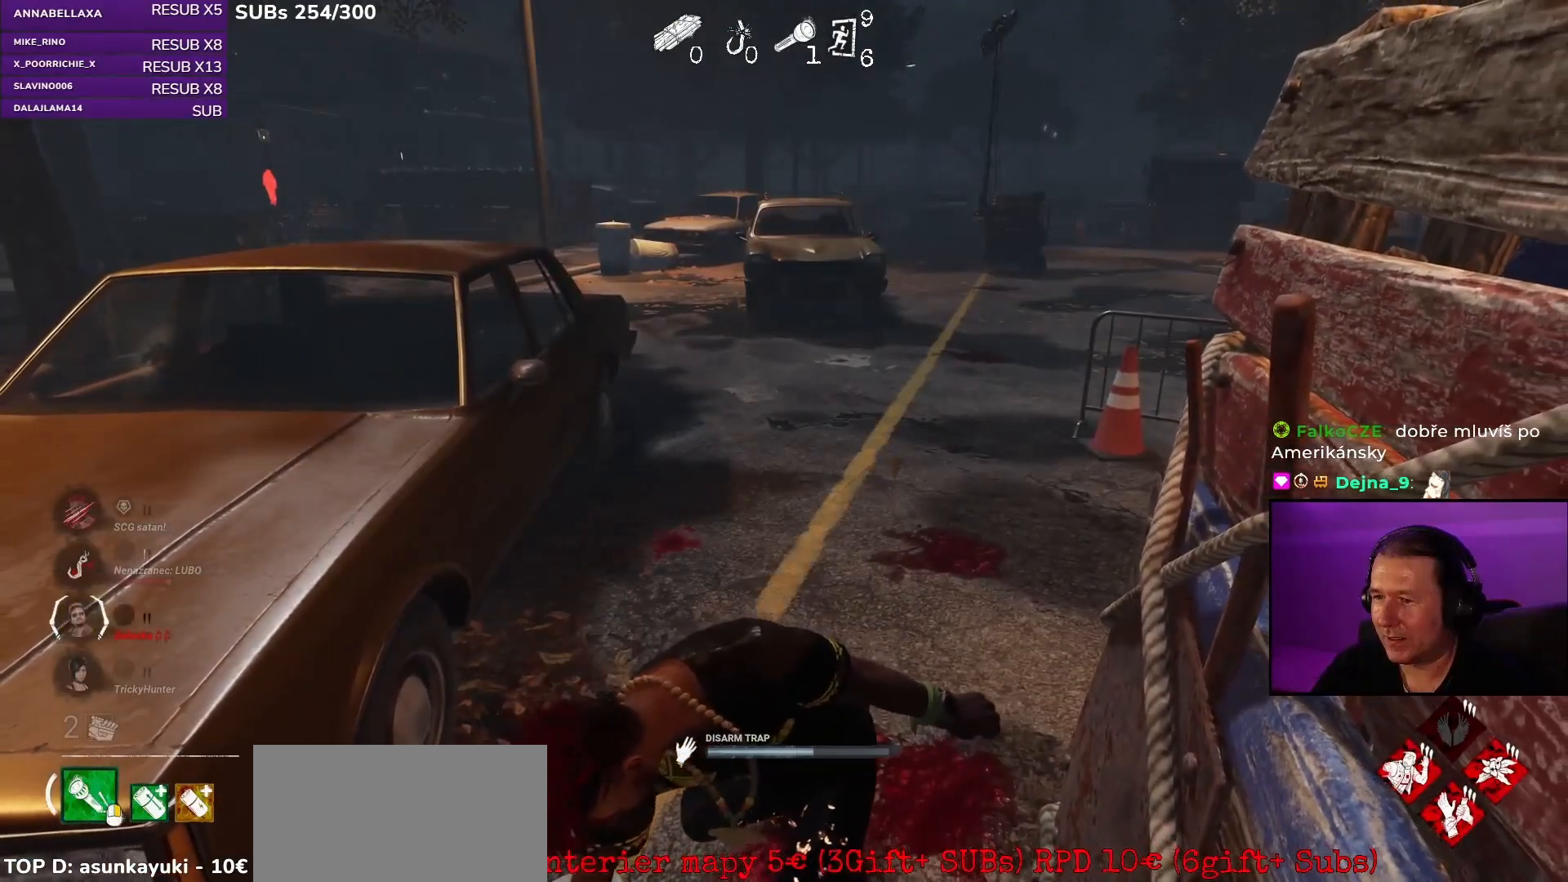
{"keys": [], "mouse": ["left"], "events": []}
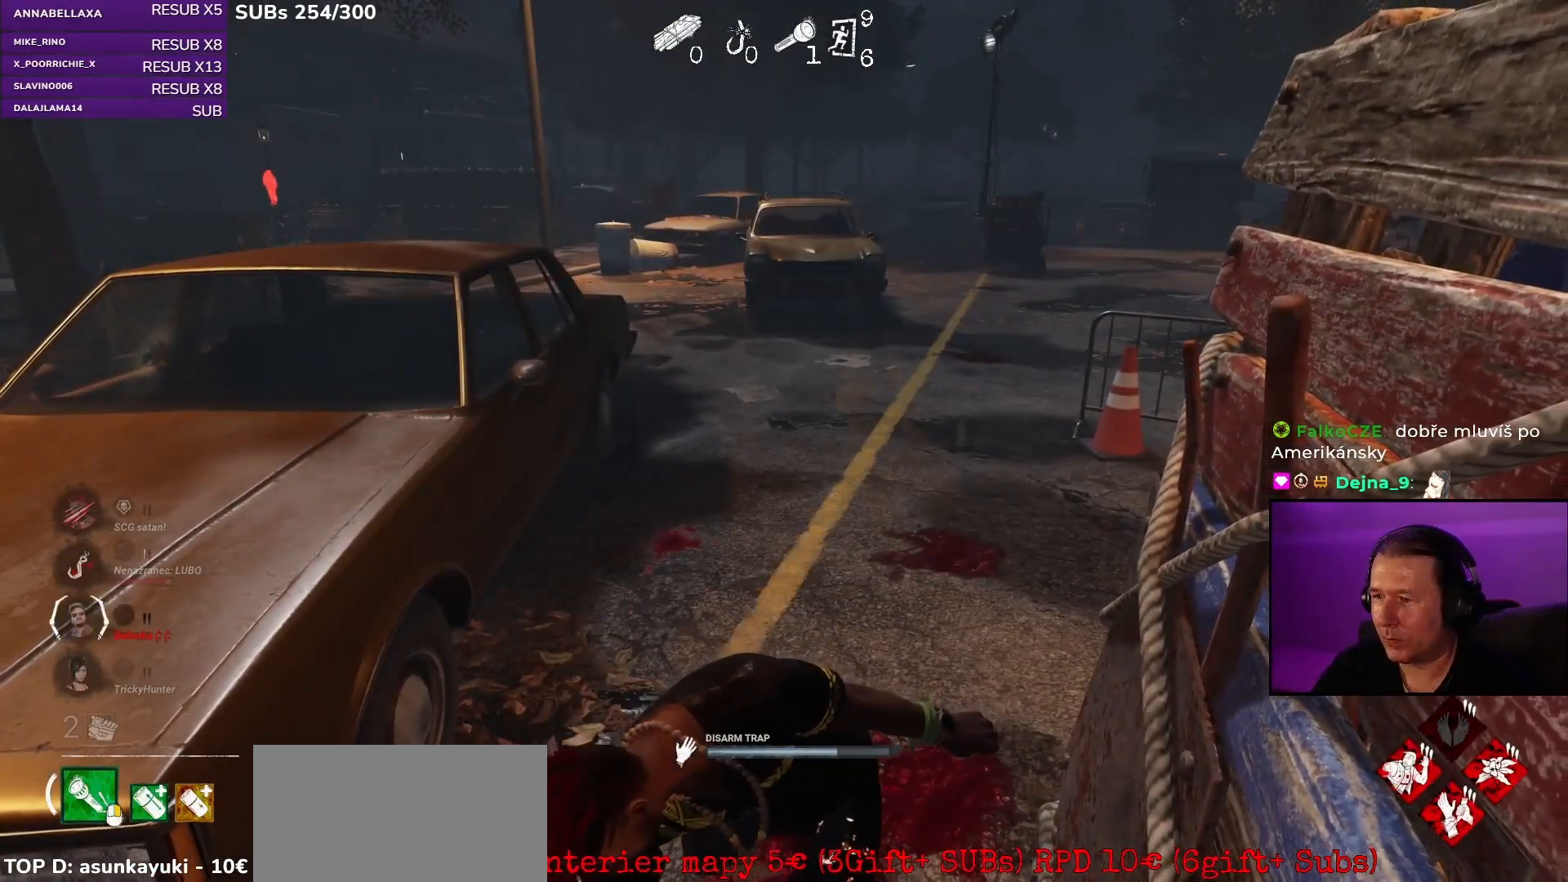
{"keys": [], "mouse": ["left"], "events": []}
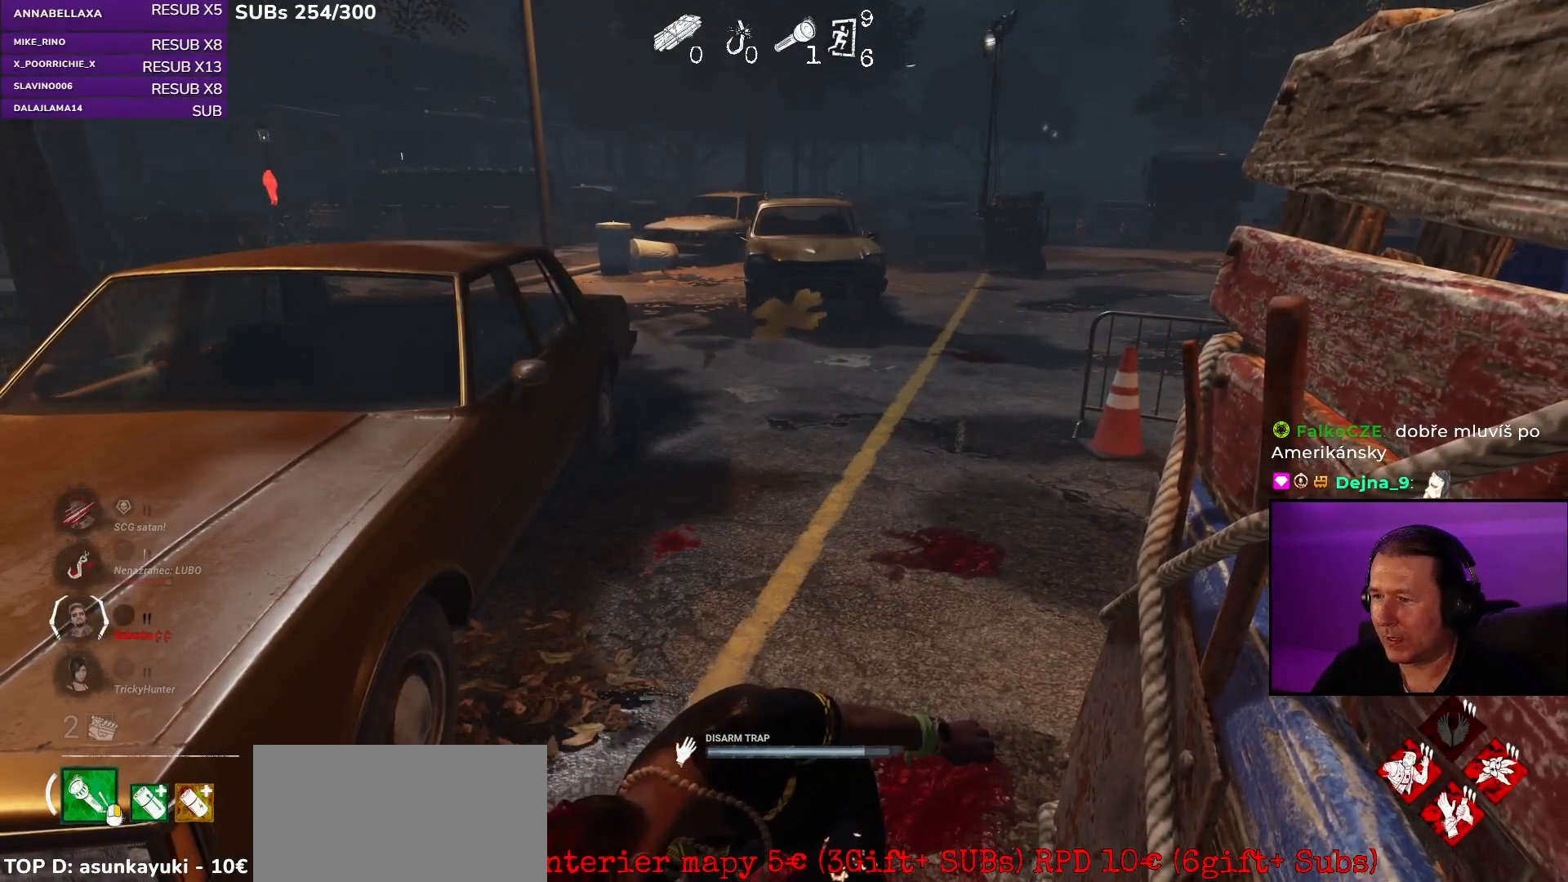
{"keys": [], "mouse": ["left"], "events": []}
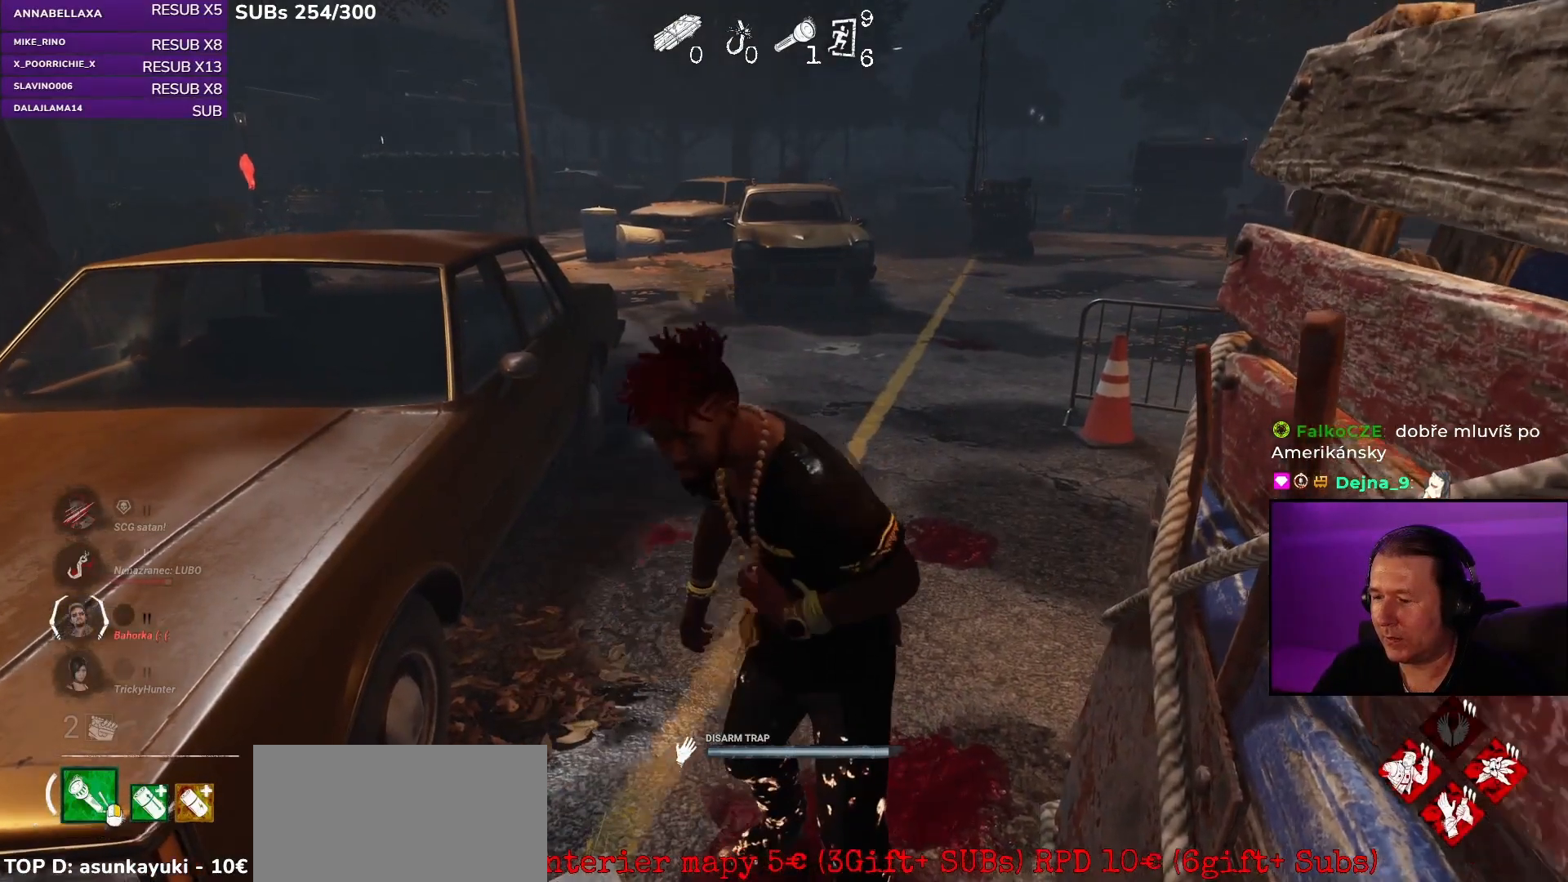
{"keys": [], "mouse": ["left"], "events": []}
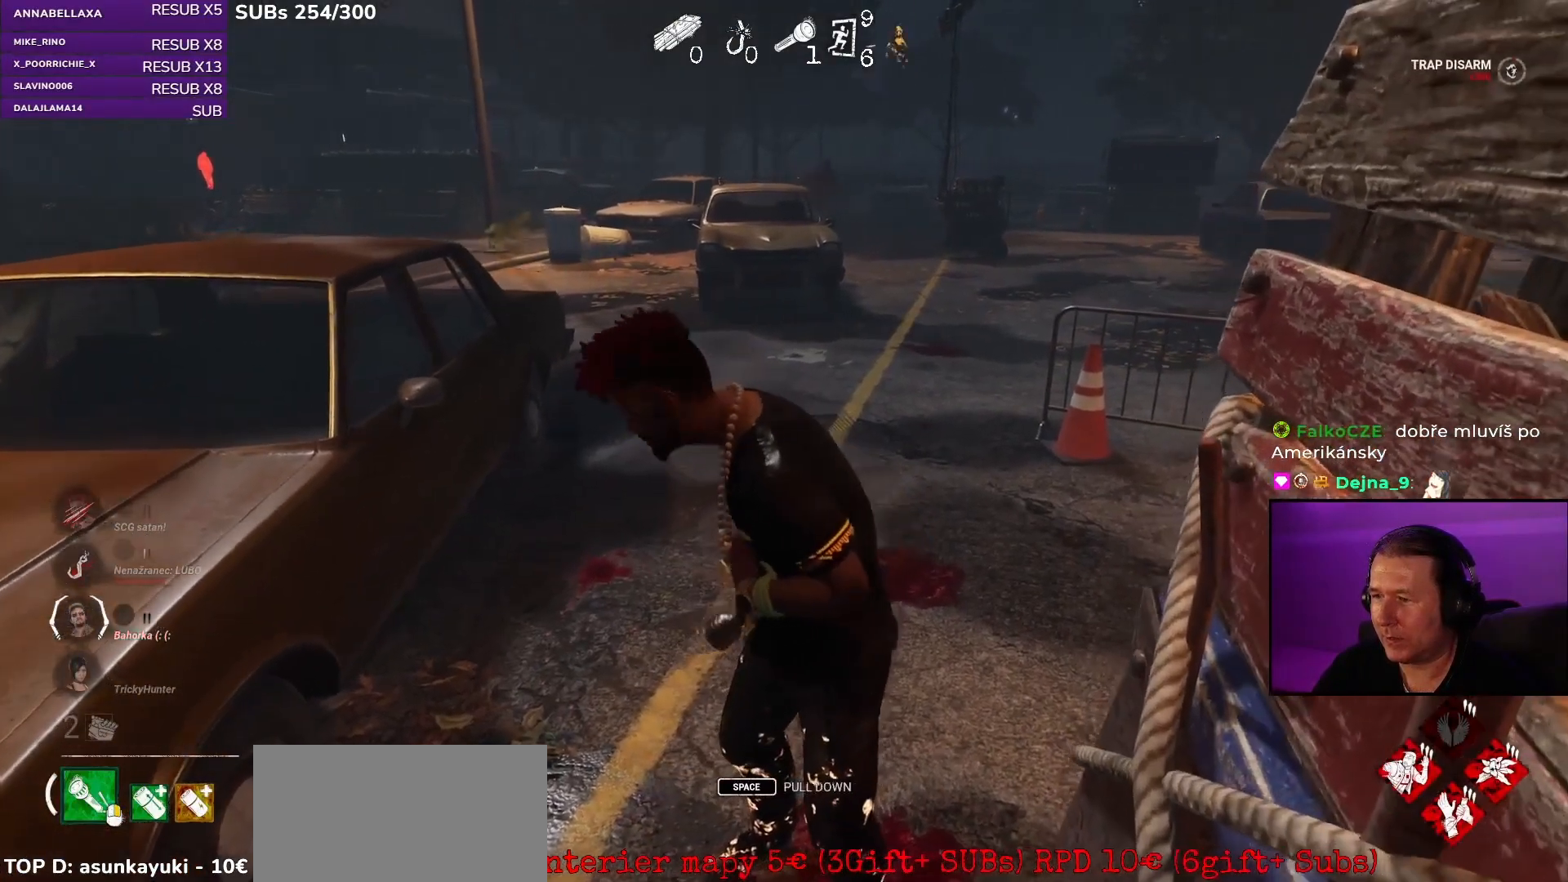
{"keys": ["a"], "mouse": [], "events": [[117, "mouse_left", "up"], [467, "a", "down"]]}
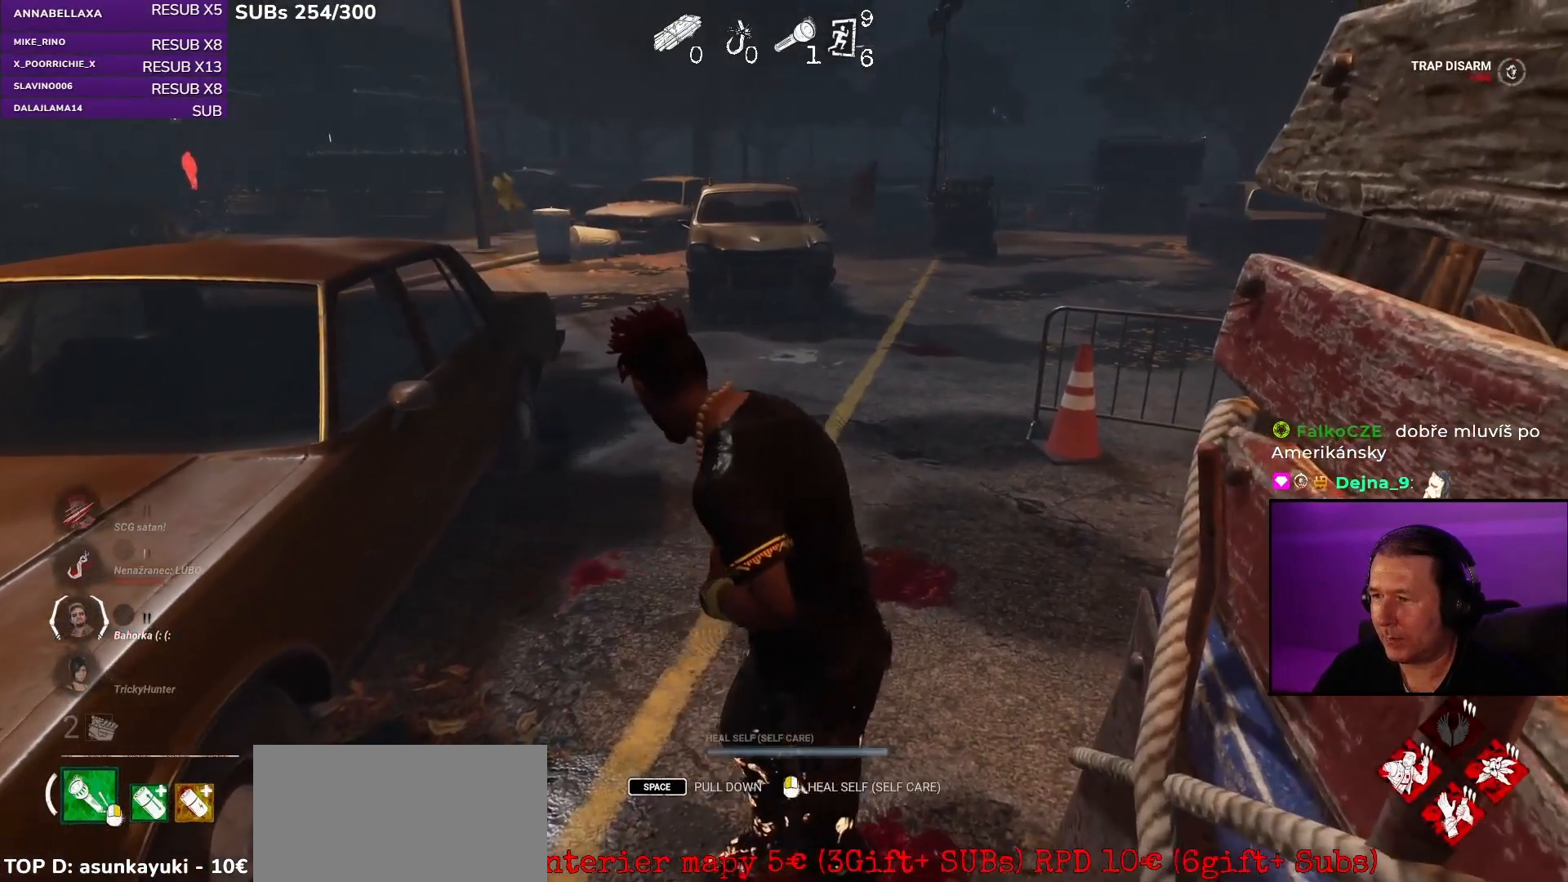
{"keys": ["s"], "mouse": [], "events": [[100, "s", "down"], [267, "a", "up"]]}
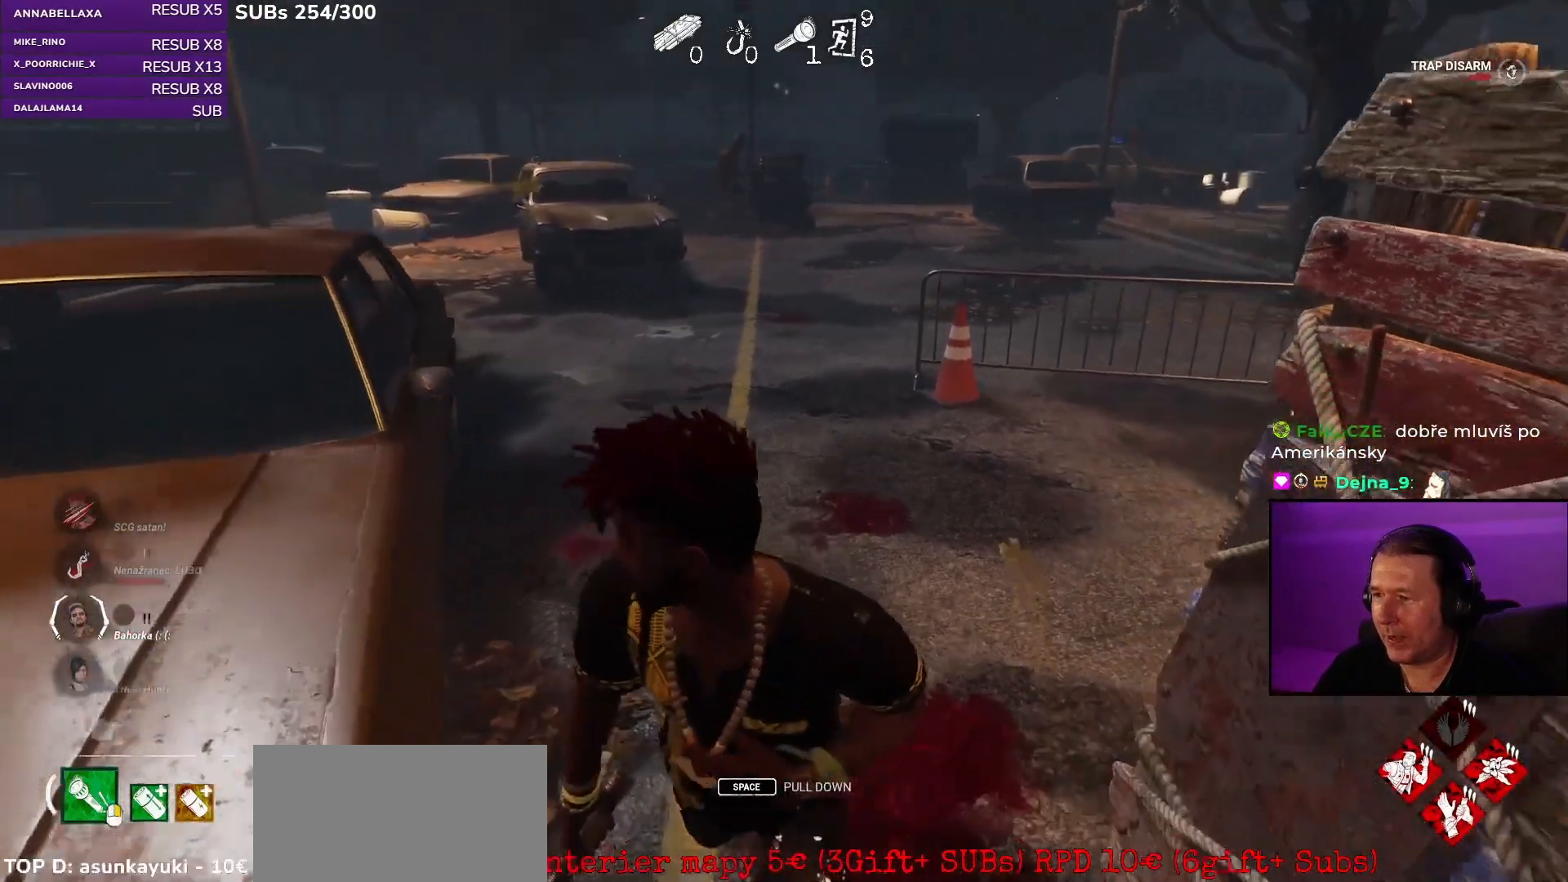
{"keys": ["s"], "mouse": []}